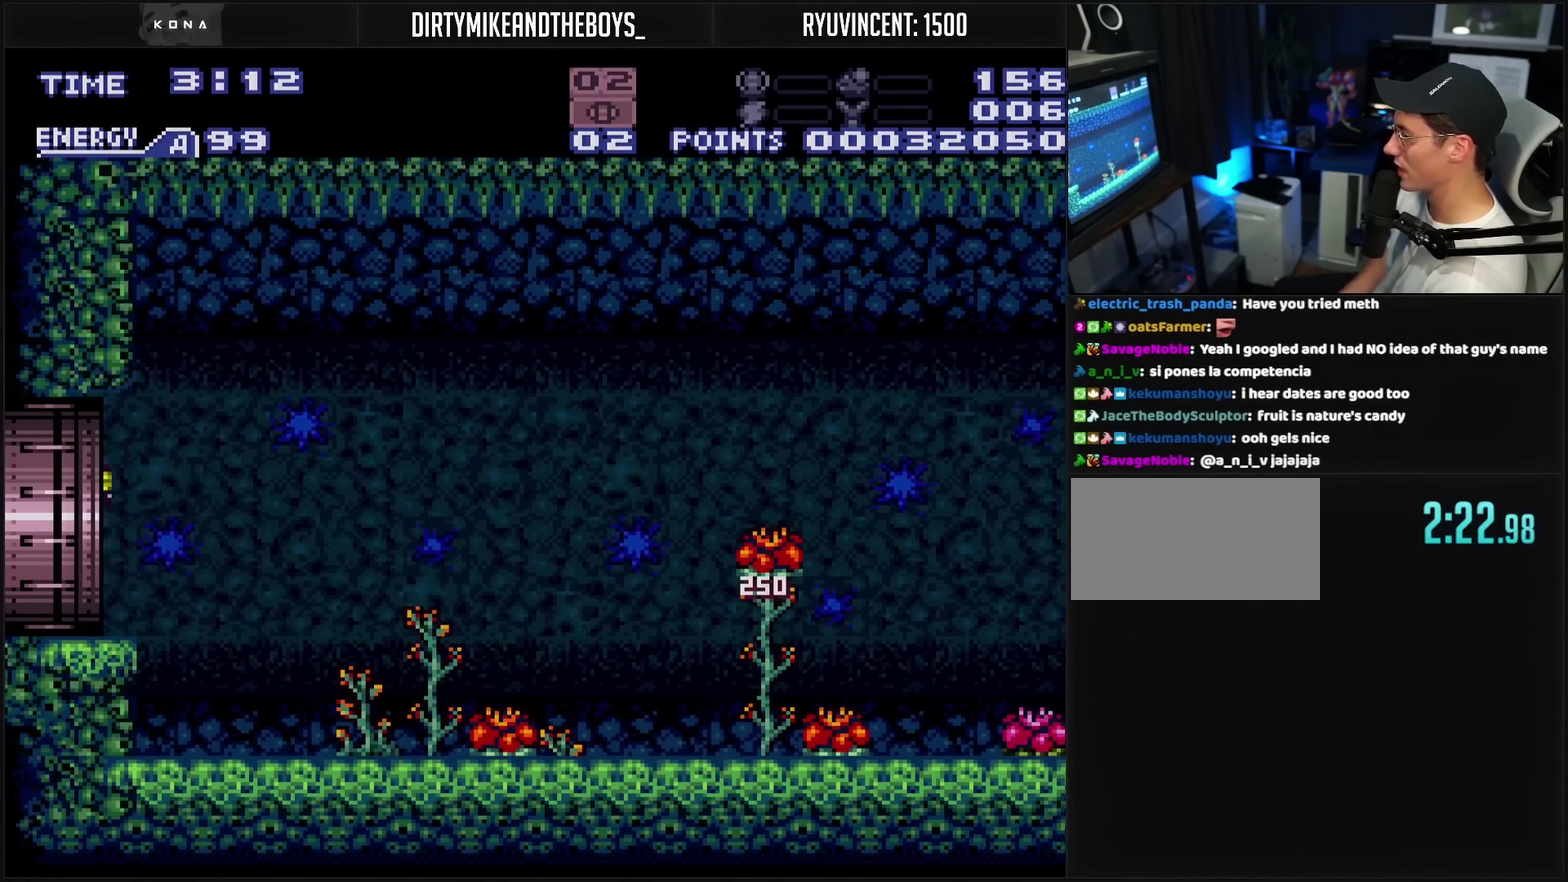
Gameplay with a controller (PlayStation layout); each line is a JSON object with the inputs held at the frame after it. "events" lists button and stick changes between this image and that frame as [ms after this image, input, new state], when the widget could be followed in between. This overlay highlights the sticks when they move; stick clicks (L3 R3) are not distinguishable. Not read: L2 L3 R2 R3 left_stick right_stick.
{"buttons": [], "events": [[183, "CROSS", "up"], [400, "DPAD_LEFT", "up"]]}
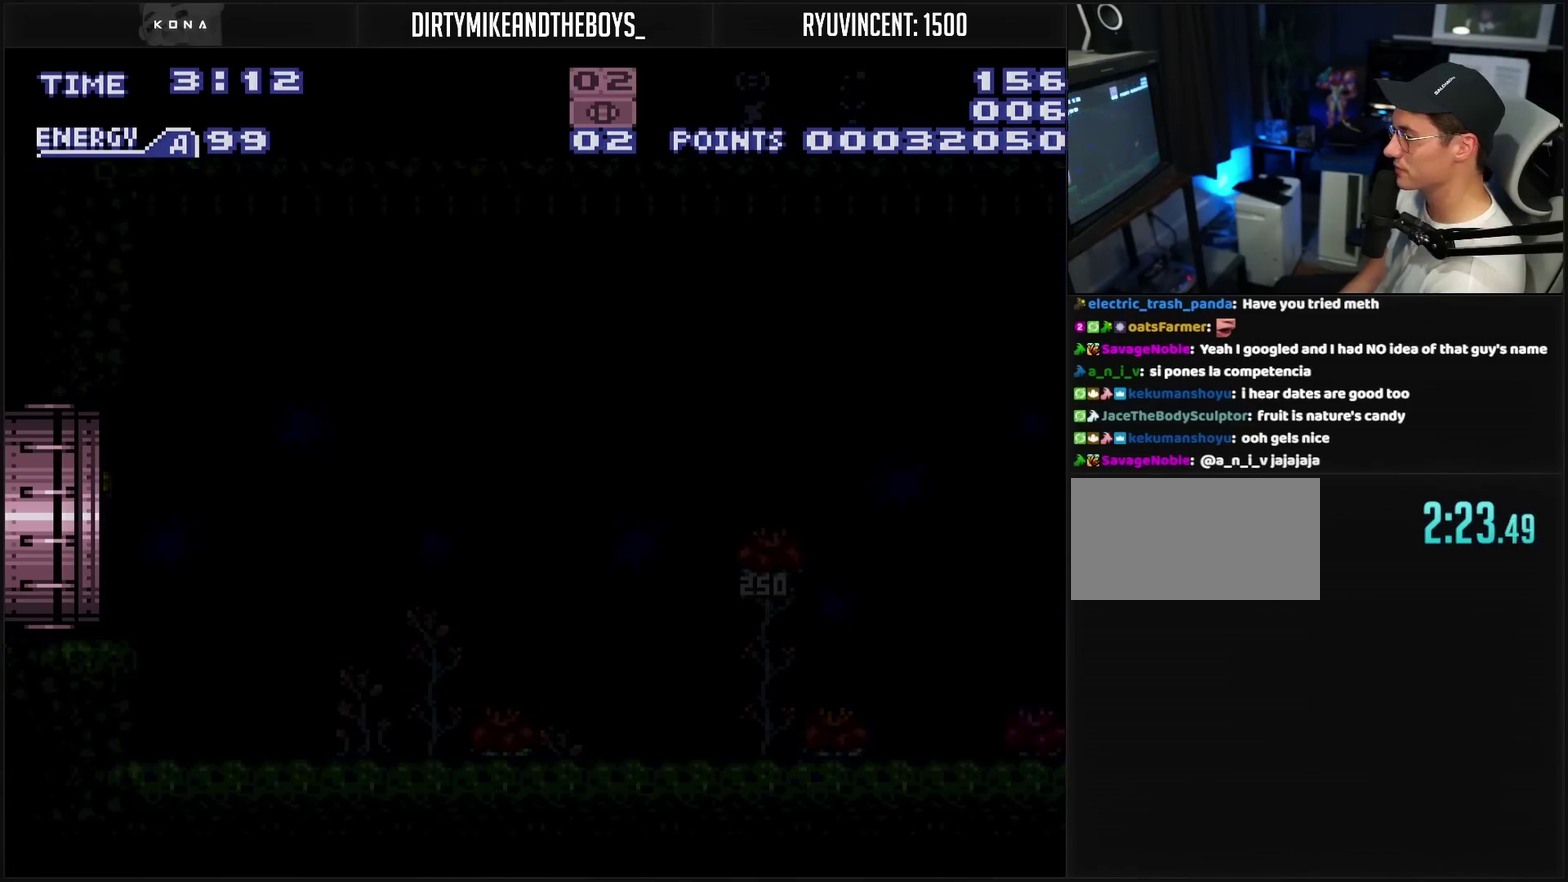
{"buttons": [], "events": []}
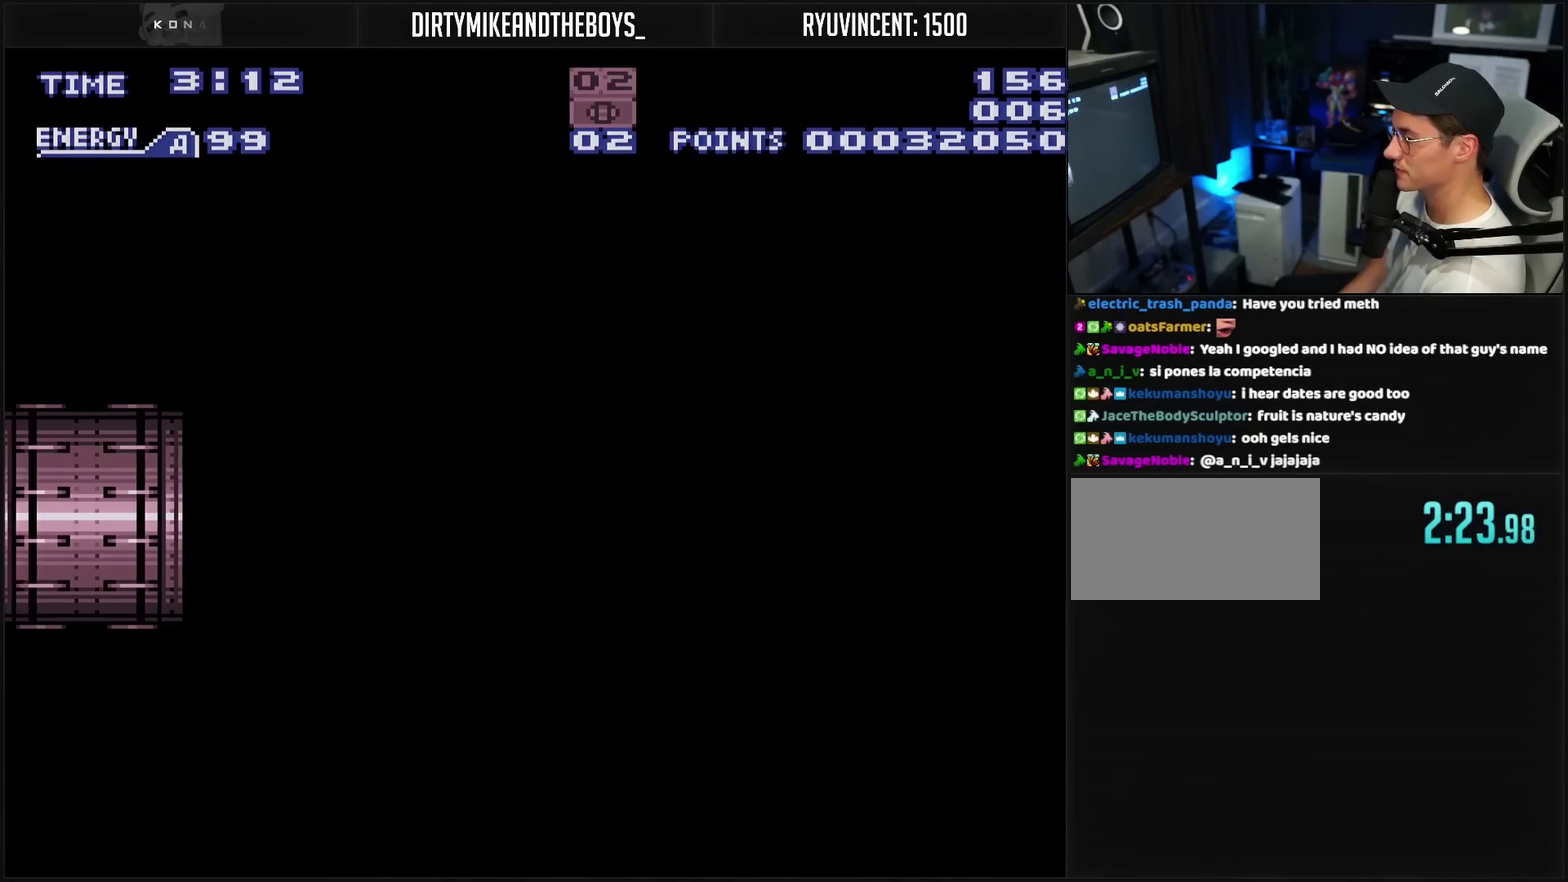
{"buttons": [], "events": []}
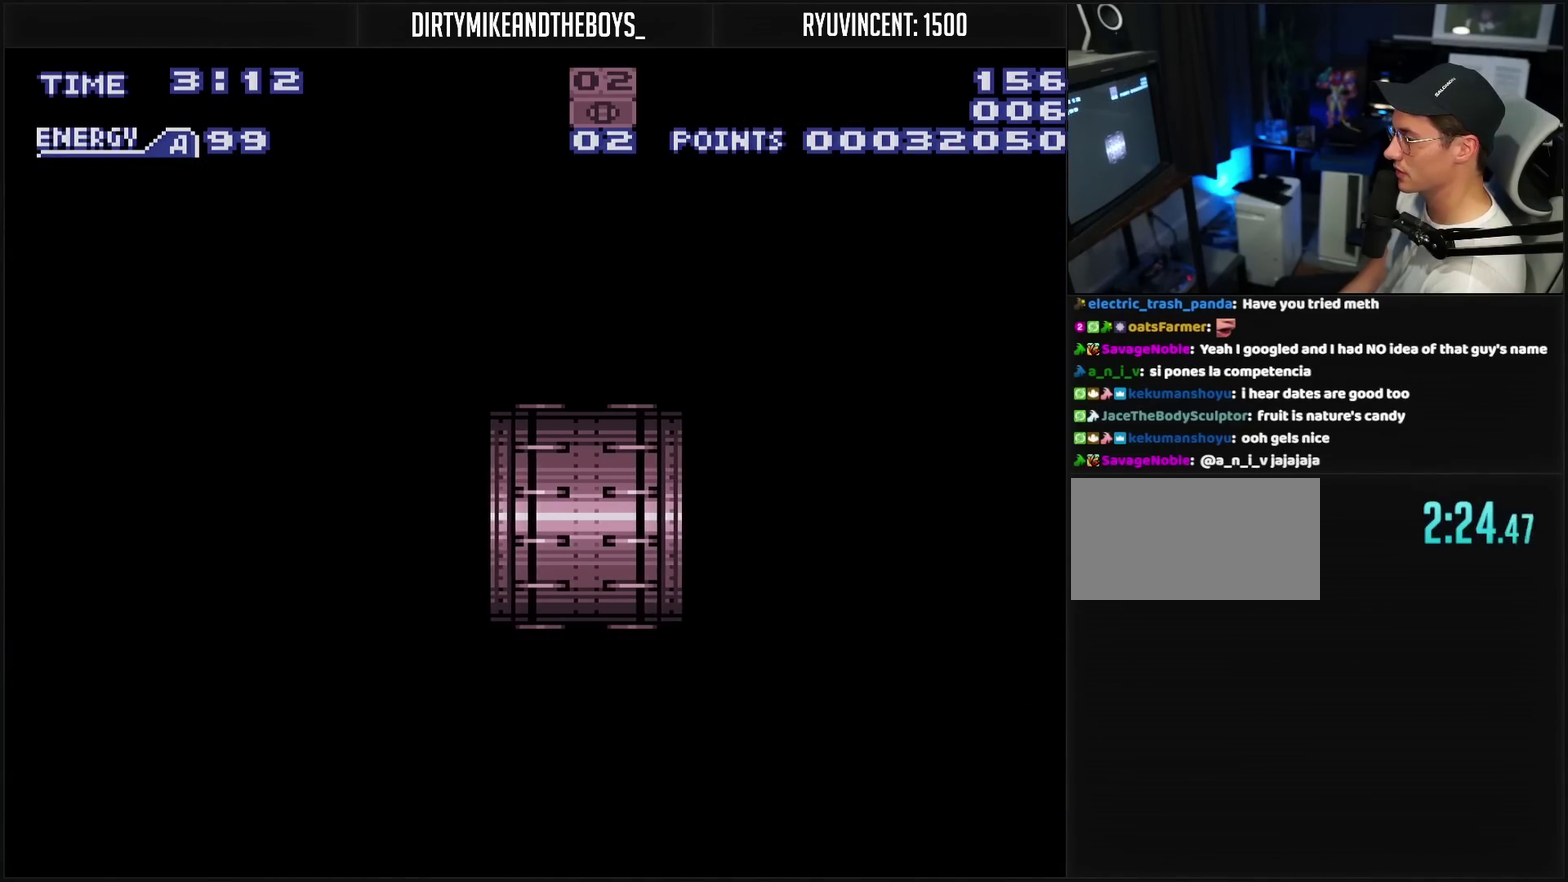
{"buttons": ["CROSS"], "events": [[250, "CROSS", "down"]]}
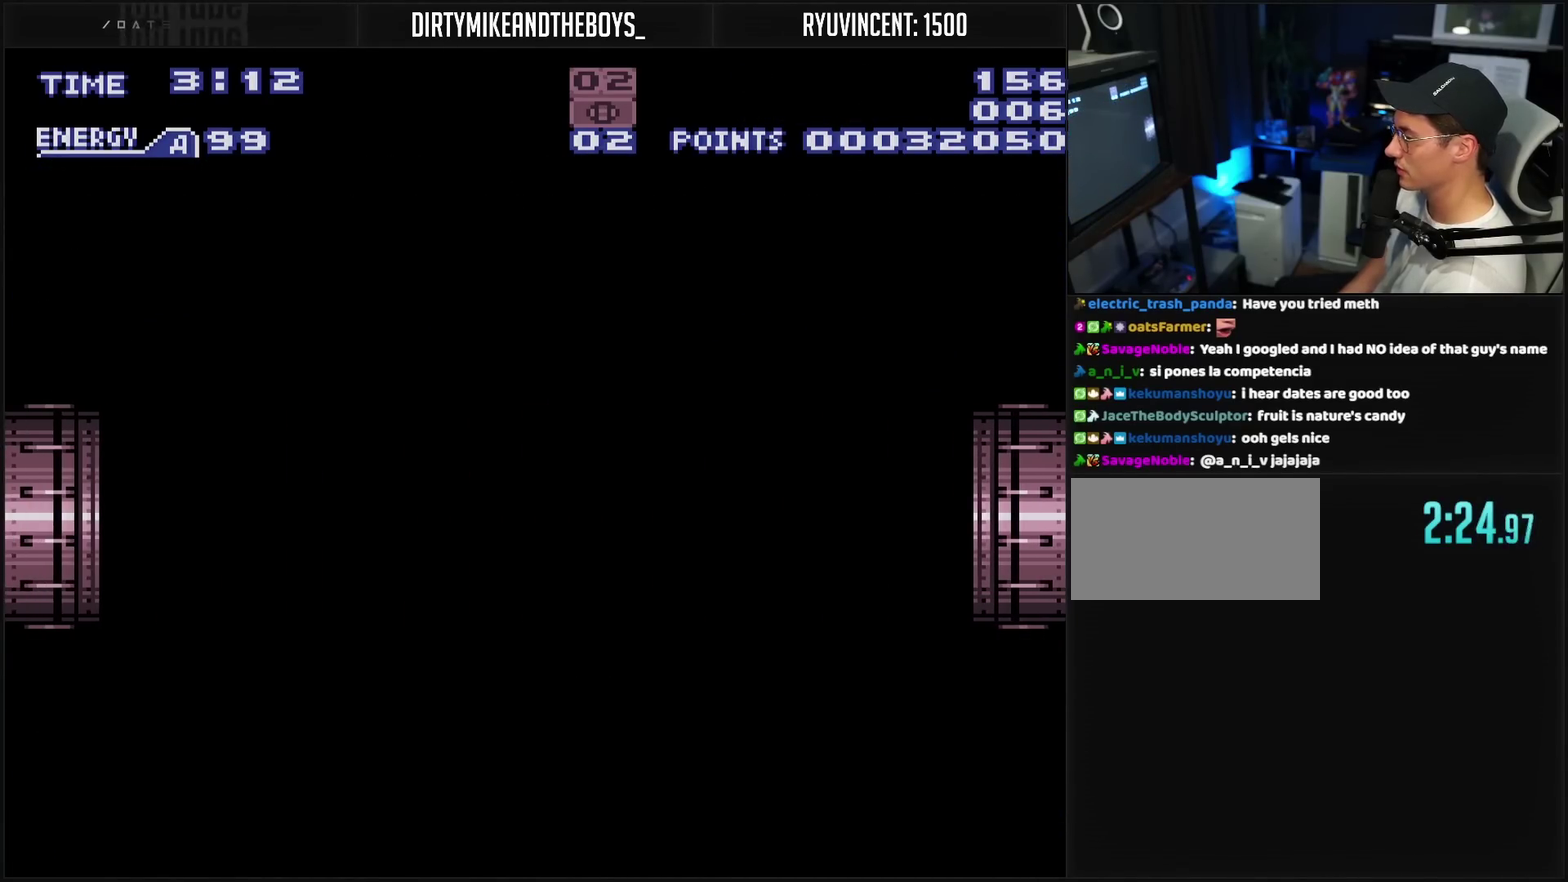
{"buttons": ["CROSS", "R1"], "events": [[283, "R1", "down"]]}
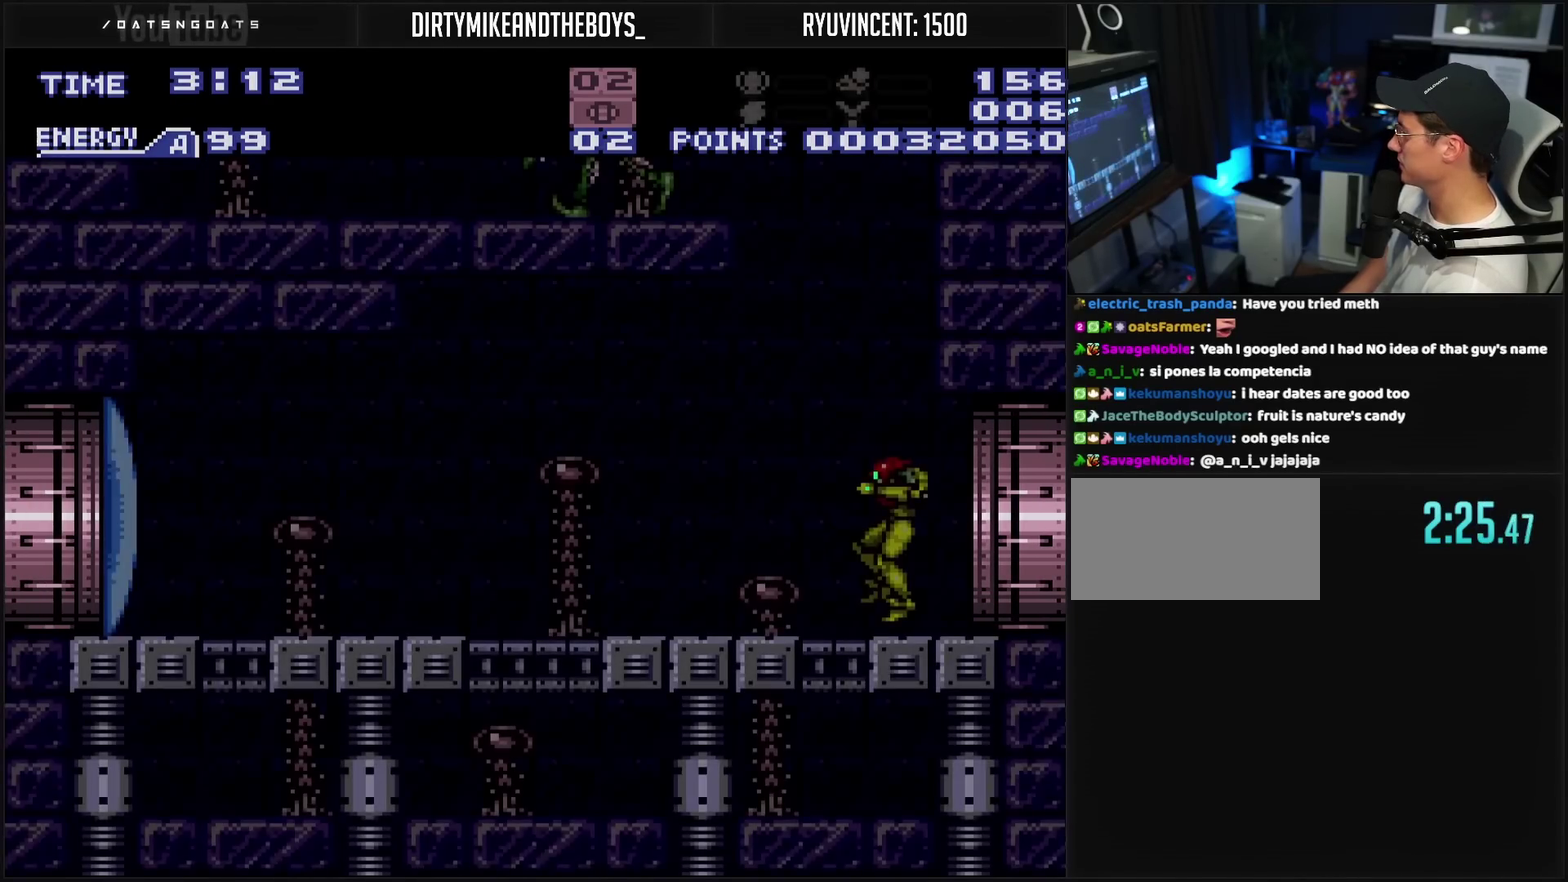
{"buttons": ["CROSS", "DPAD_LEFT"], "events": [[333, "R1", "up"], [467, "DPAD_LEFT", "down"]]}
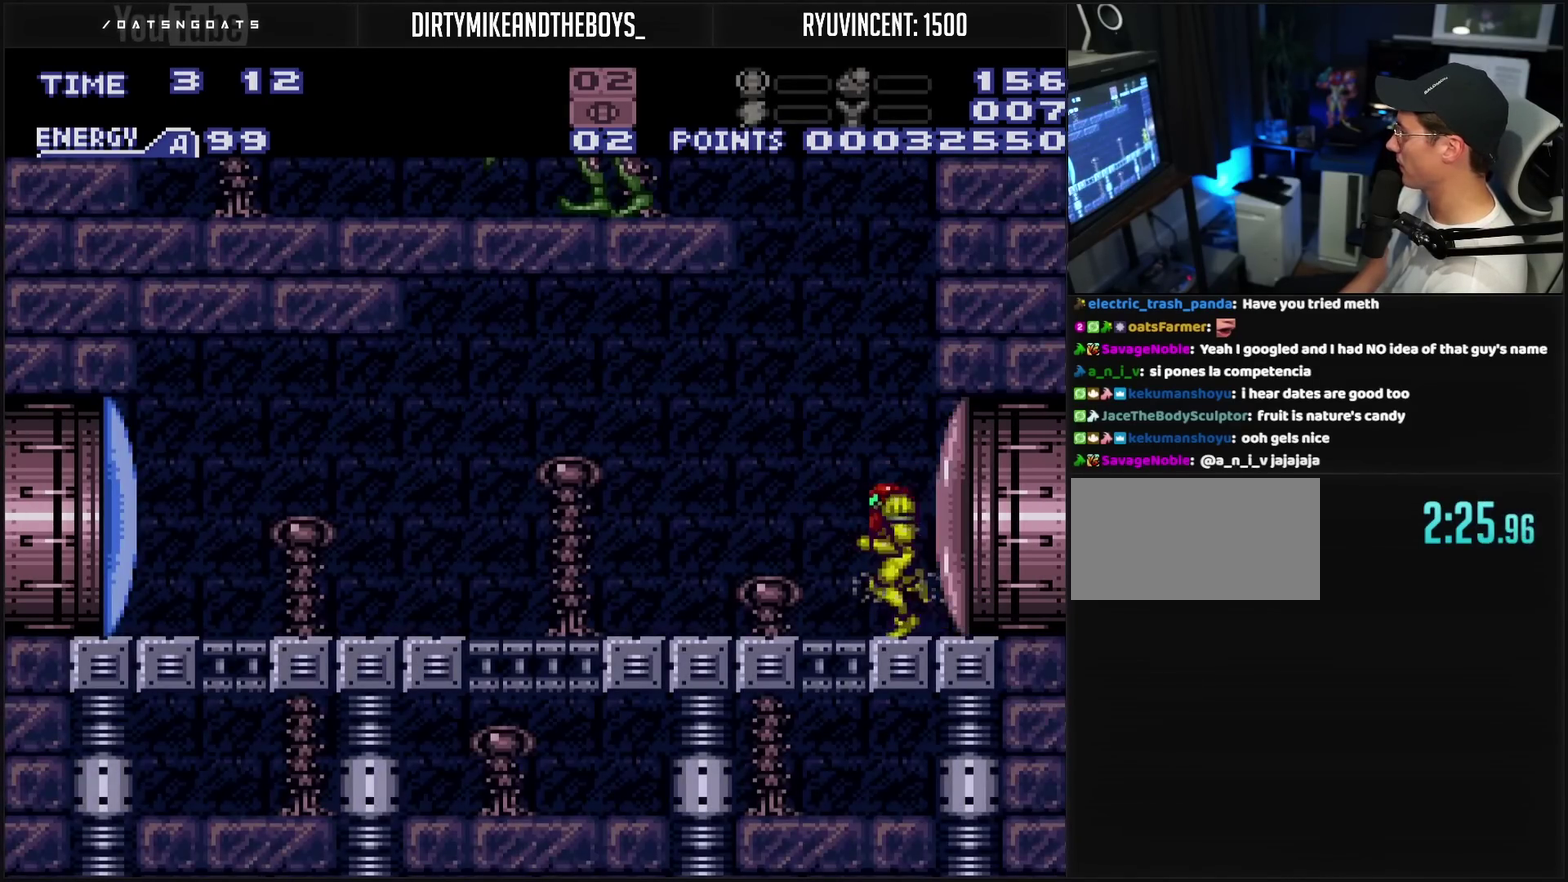
{"buttons": ["CROSS"], "events": [[100, "DPAD_LEFT", "up"], [150, "DPAD_LEFT", "down"], [233, "DPAD_LEFT", "up"], [383, "DPAD_LEFT", "down"], [500, "DPAD_LEFT", "up"]]}
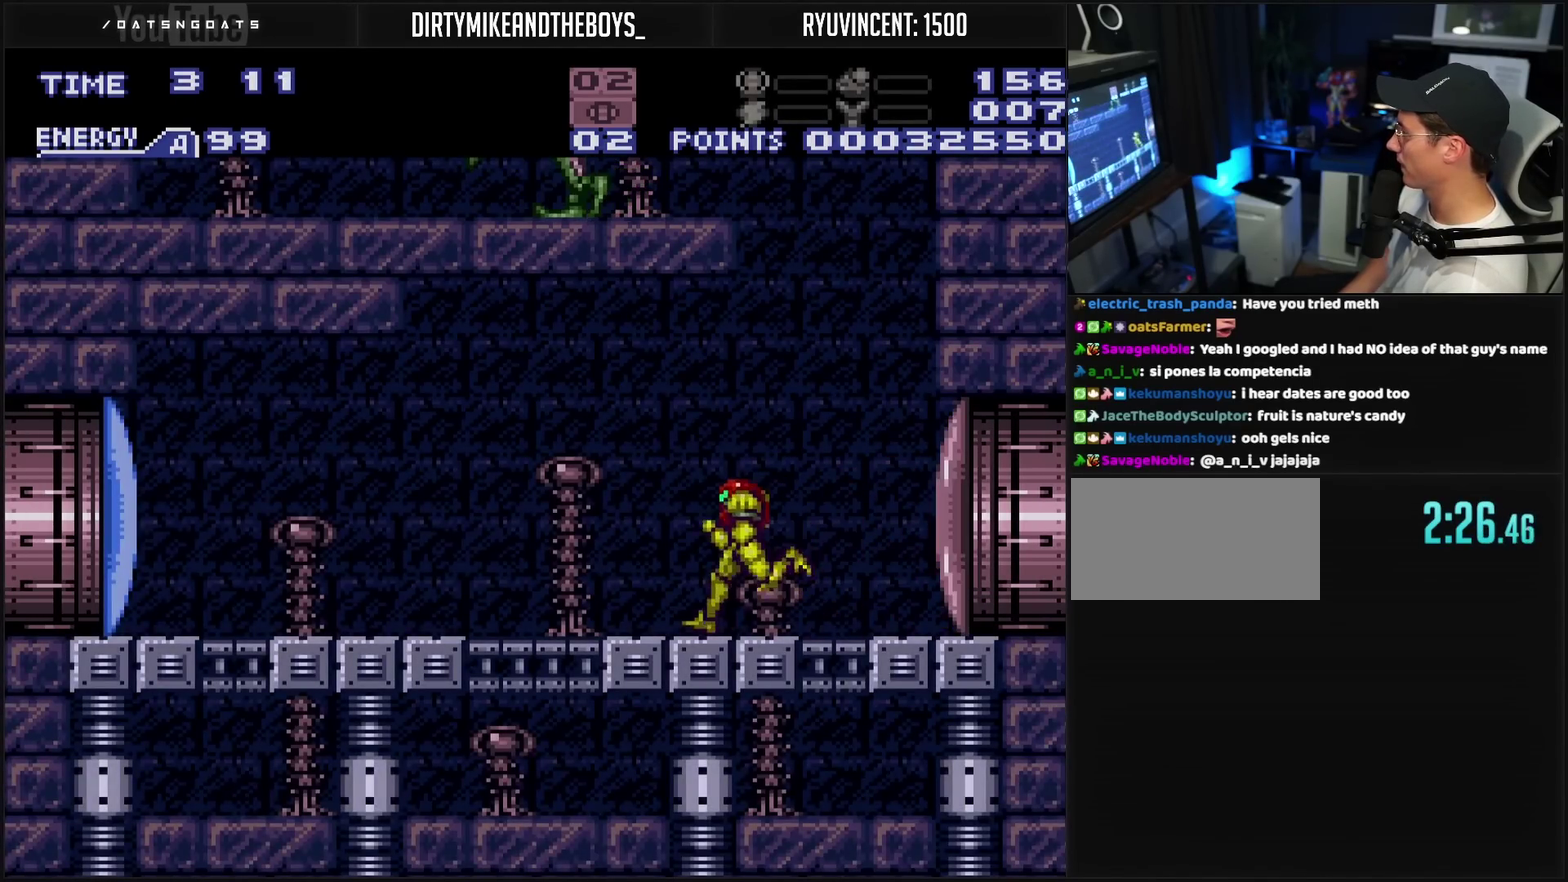
{"buttons": ["CROSS", "CIRCLE"], "events": [[150, "DPAD_RIGHT", "down"], [317, "CIRCLE", "down"], [450, "DPAD_RIGHT", "up"], [450, "SQUARE", "down"], [500, "SQUARE", "up"]]}
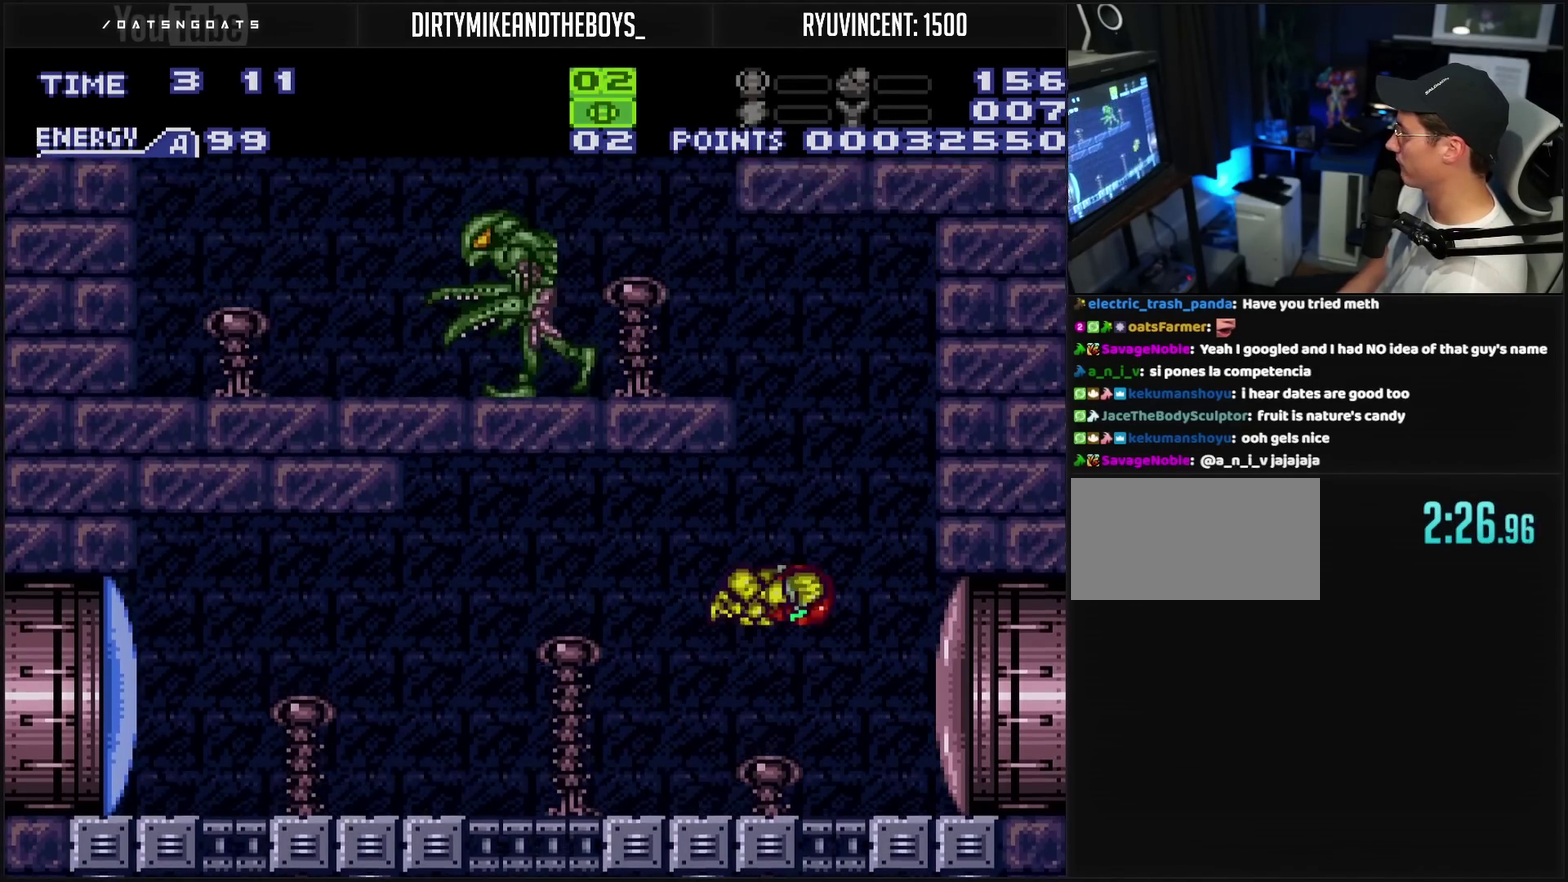
{"buttons": ["CROSS", "CIRCLE", "DPAD_LEFT"], "events": [[33, "DPAD_DOWN", "down"], [100, "DPAD_DOWN", "up"], [100, "SQUARE", "down"], [183, "DPAD_LEFT", "down"], [183, "SQUARE", "up"]]}
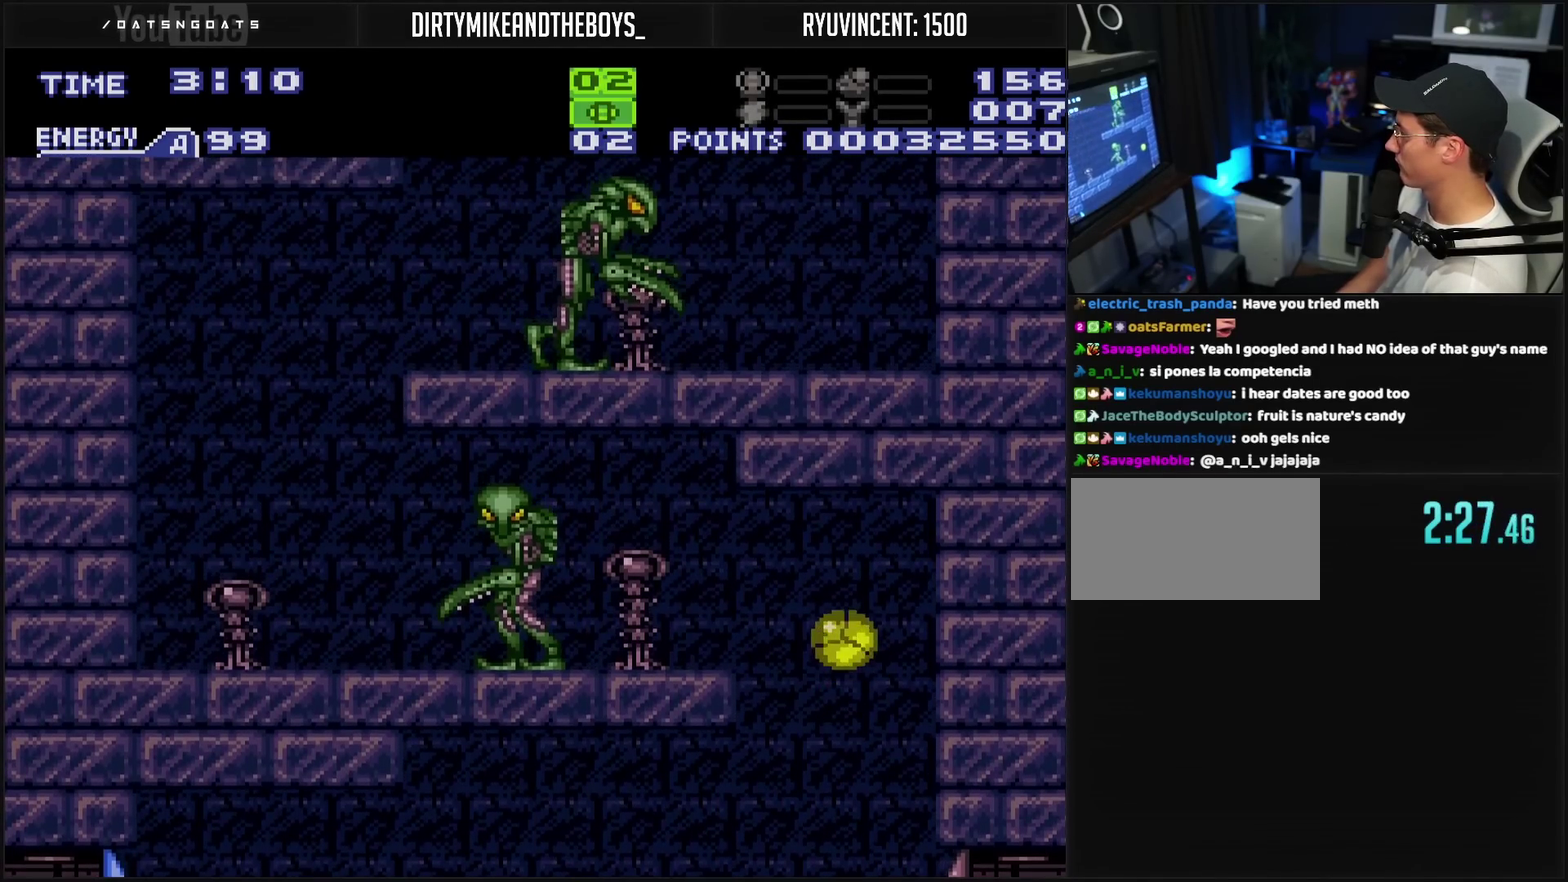
{"buttons": [], "events": [[83, "DPAD_LEFT", "up"], [250, "DPAD_LEFT", "down"], [267, "CIRCLE", "up"], [283, "CROSS", "up"], [417, "DPAD_LEFT", "up"]]}
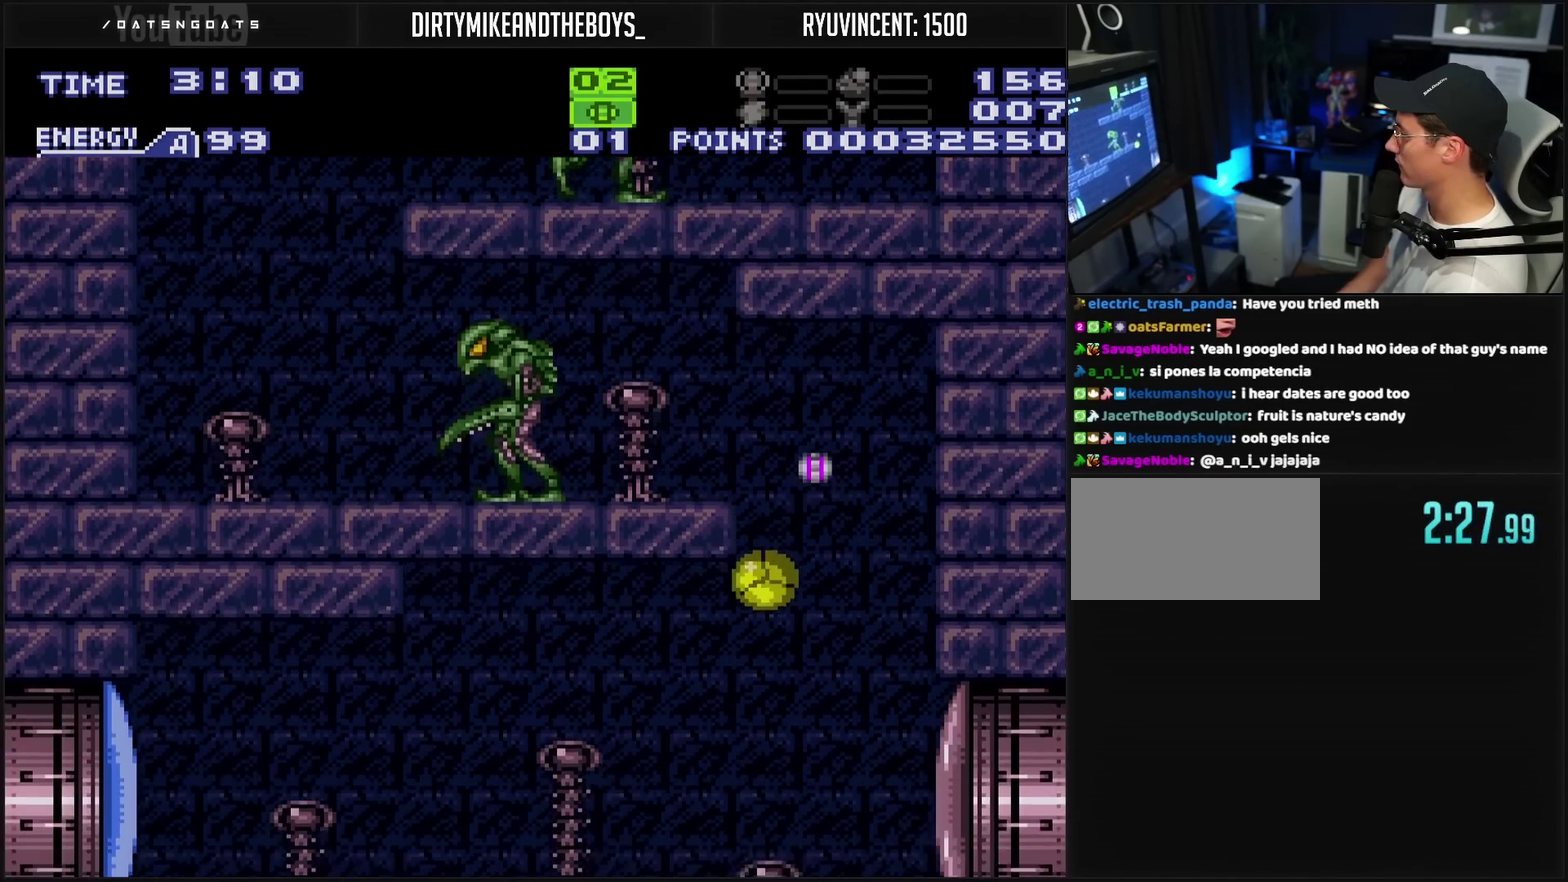
{"buttons": ["DPAD_LEFT"], "events": [[150, "CROSS", "down"], [150, "DPAD_LEFT", "down"], [317, "CROSS", "up"]]}
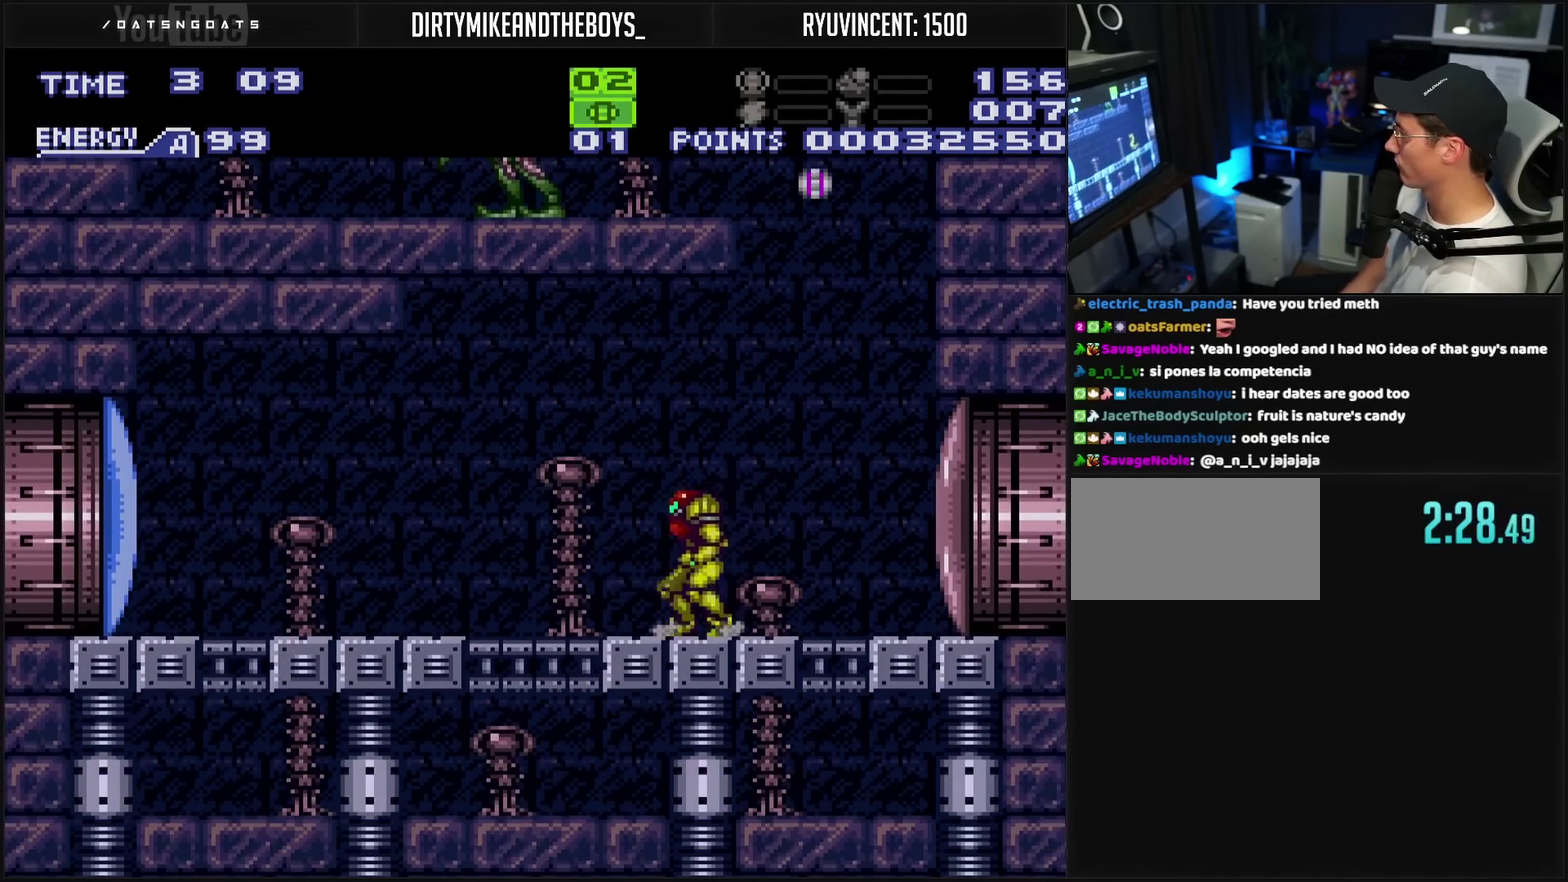
{"buttons": ["CIRCLE", "DPAD_LEFT"], "events": [[33, "DPAD_LEFT", "up"], [50, "DPAD_RIGHT", "down"], [317, "CIRCLE", "down"], [383, "DPAD_RIGHT", "up"], [450, "DPAD_LEFT", "down"]]}
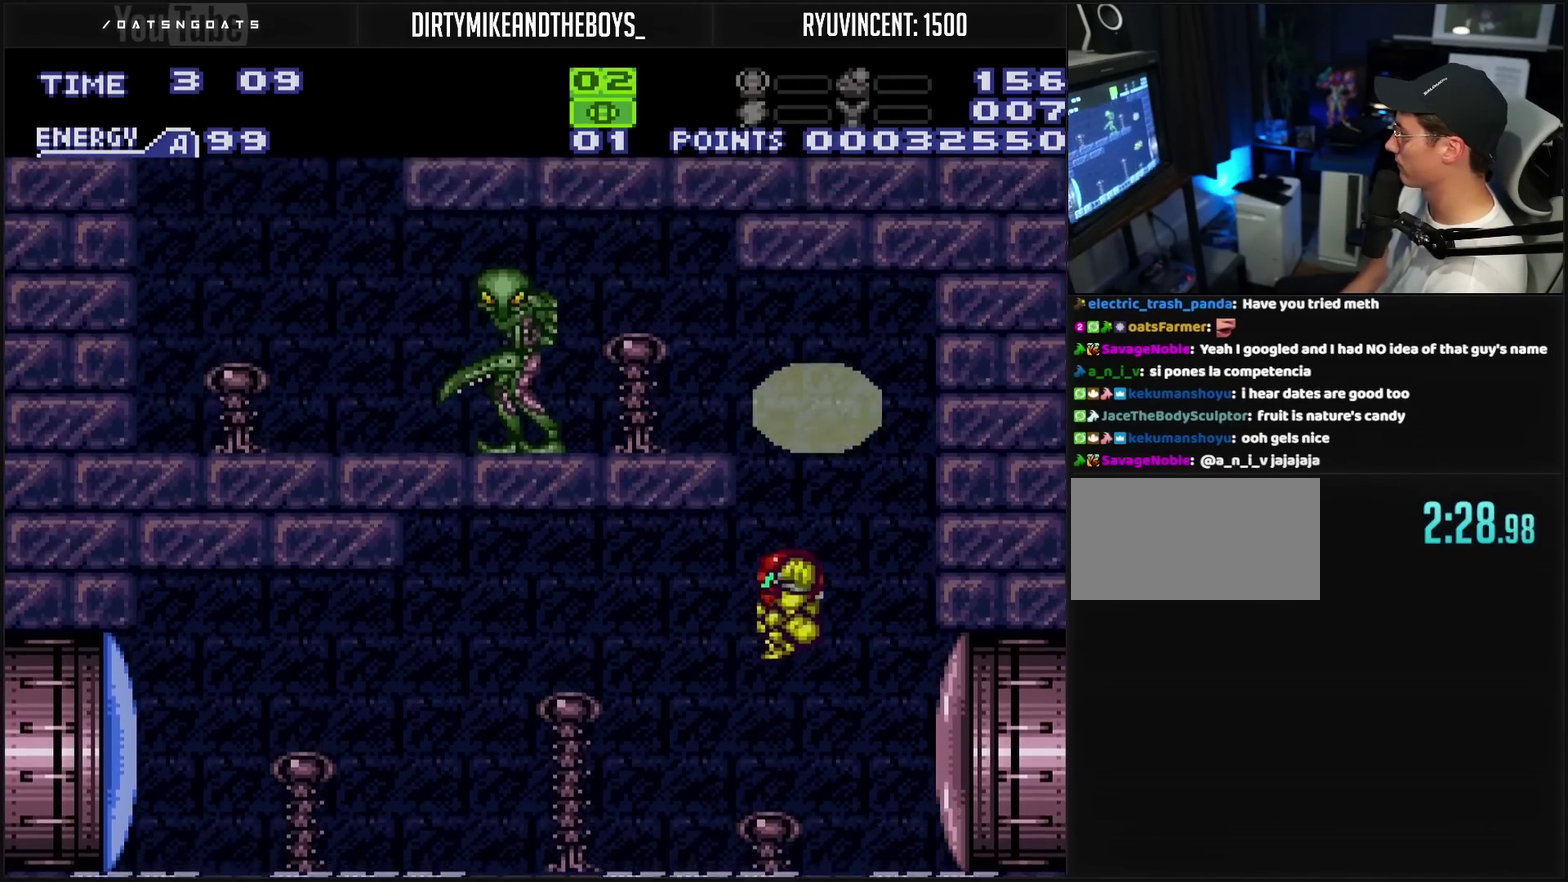
{"buttons": ["CIRCLE", "DPAD_LEFT"], "events": []}
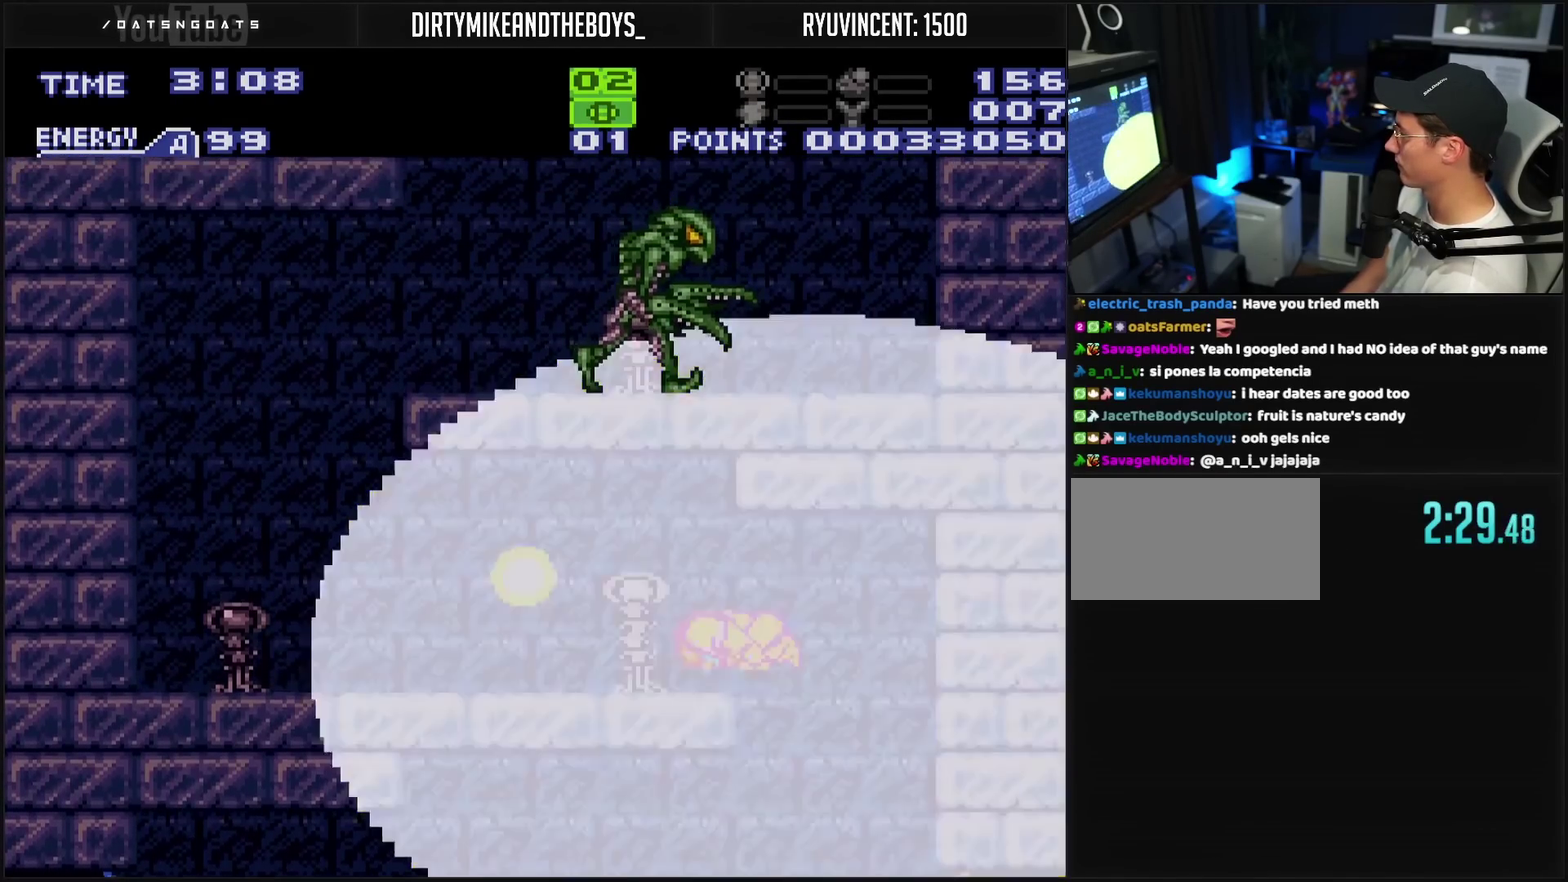
{"buttons": ["CROSS", "DPAD_LEFT"], "events": [[117, "CIRCLE", "up"], [150, "CROSS", "down"], [217, "SELECT", "down"], [400, "SELECT", "up"]]}
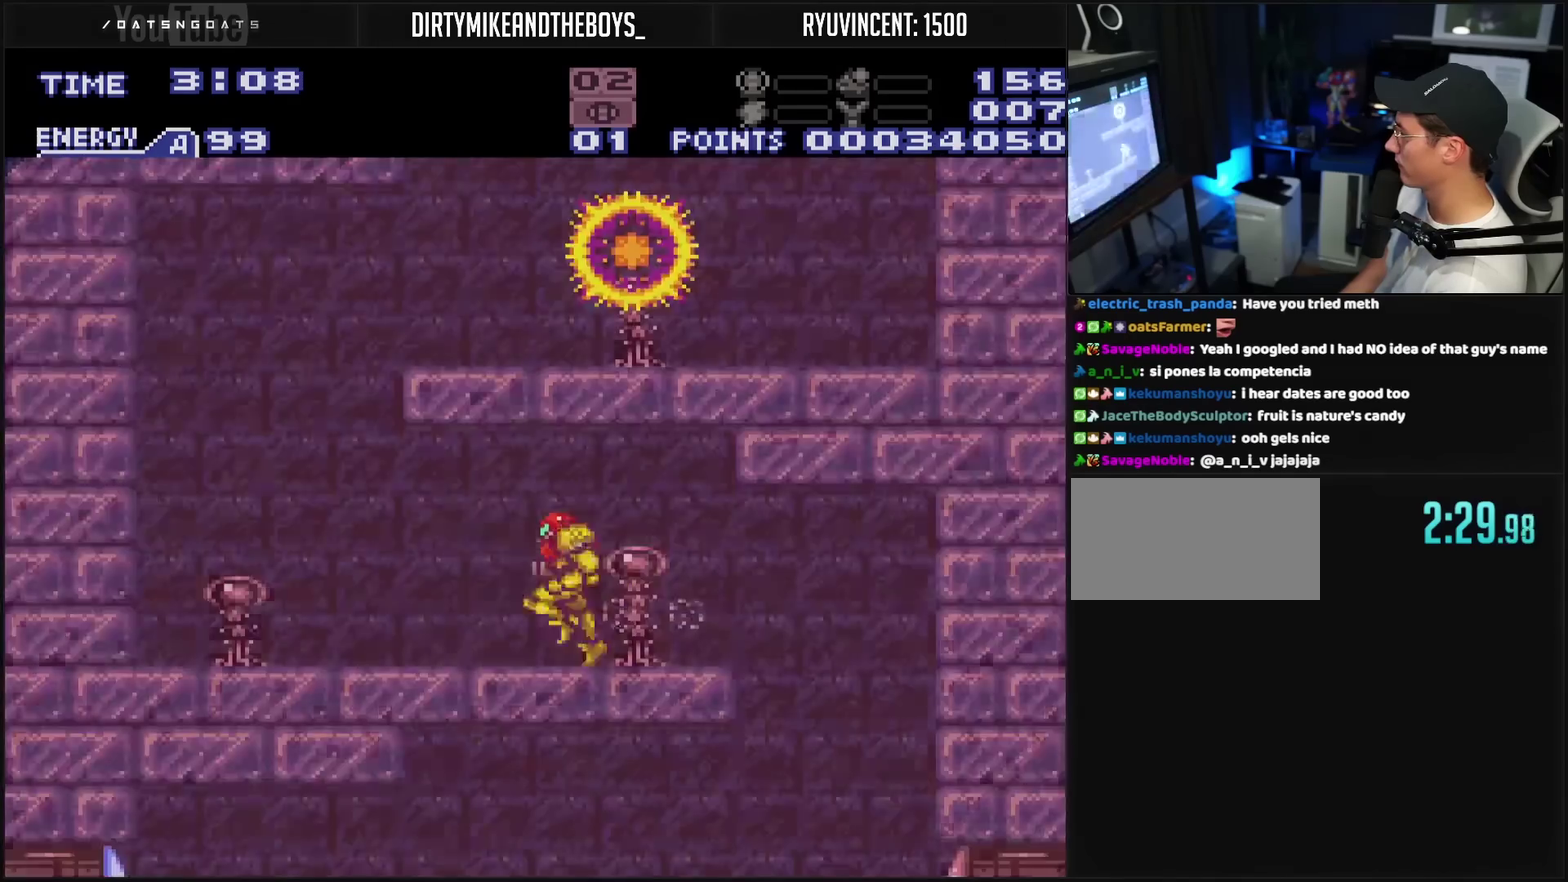
{"buttons": ["CROSS", "CIRCLE", "DPAD_RIGHT"], "events": [[167, "CIRCLE", "down"], [167, "DPAD_LEFT", "up"], [217, "DPAD_RIGHT", "down"]]}
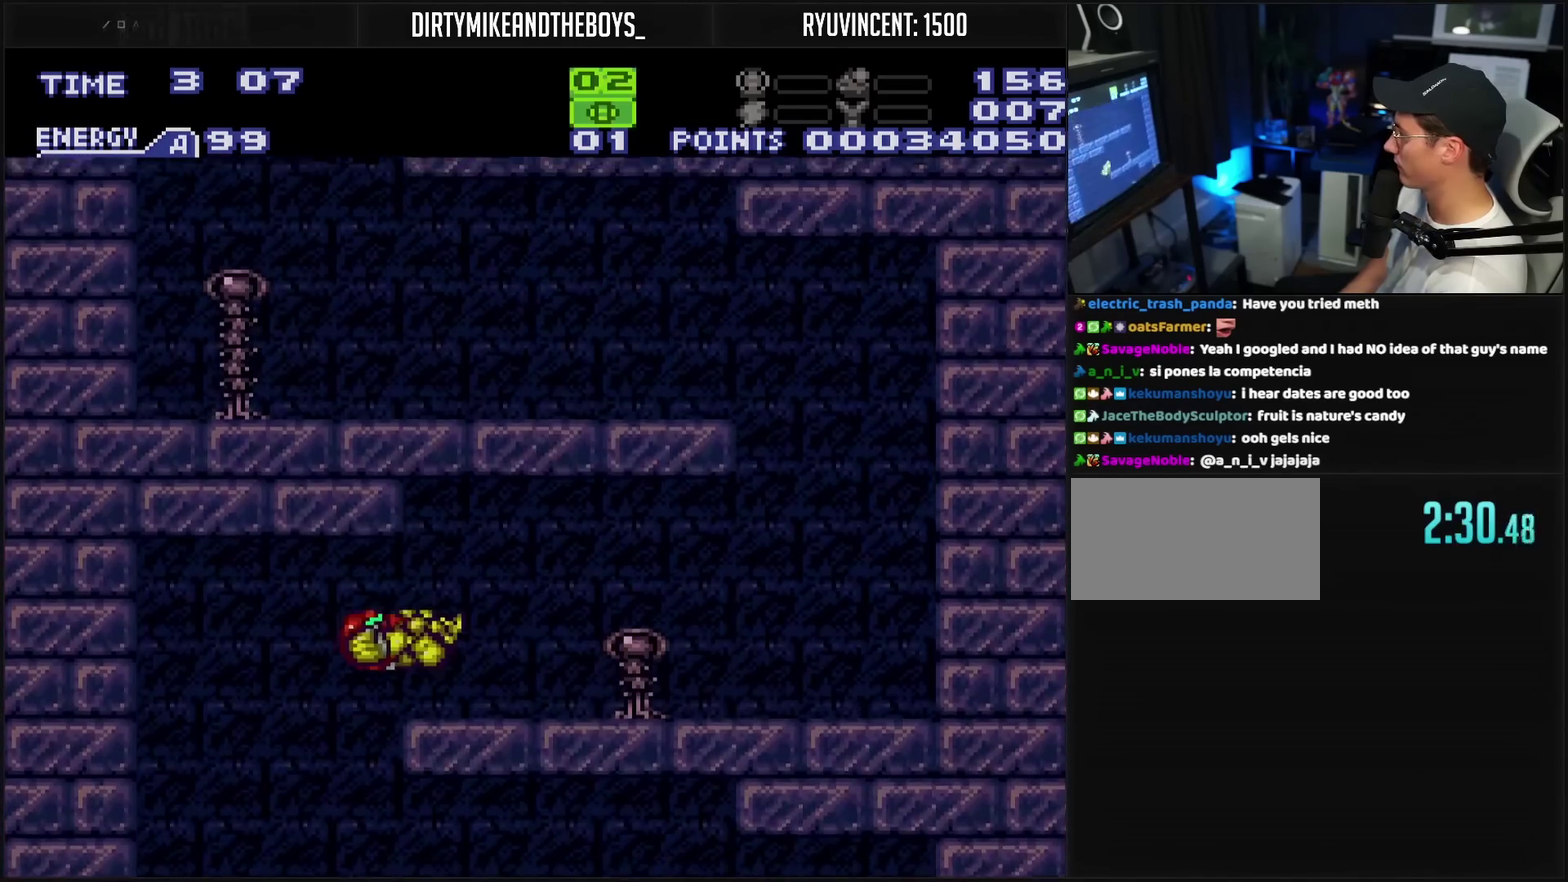
{"buttons": ["CROSS", "DPAD_RIGHT"], "events": [[17, "CIRCLE", "up"], [33, "CROSS", "up"], [117, "CROSS", "down"], [217, "L1", "down"], [283, "L1", "up"]]}
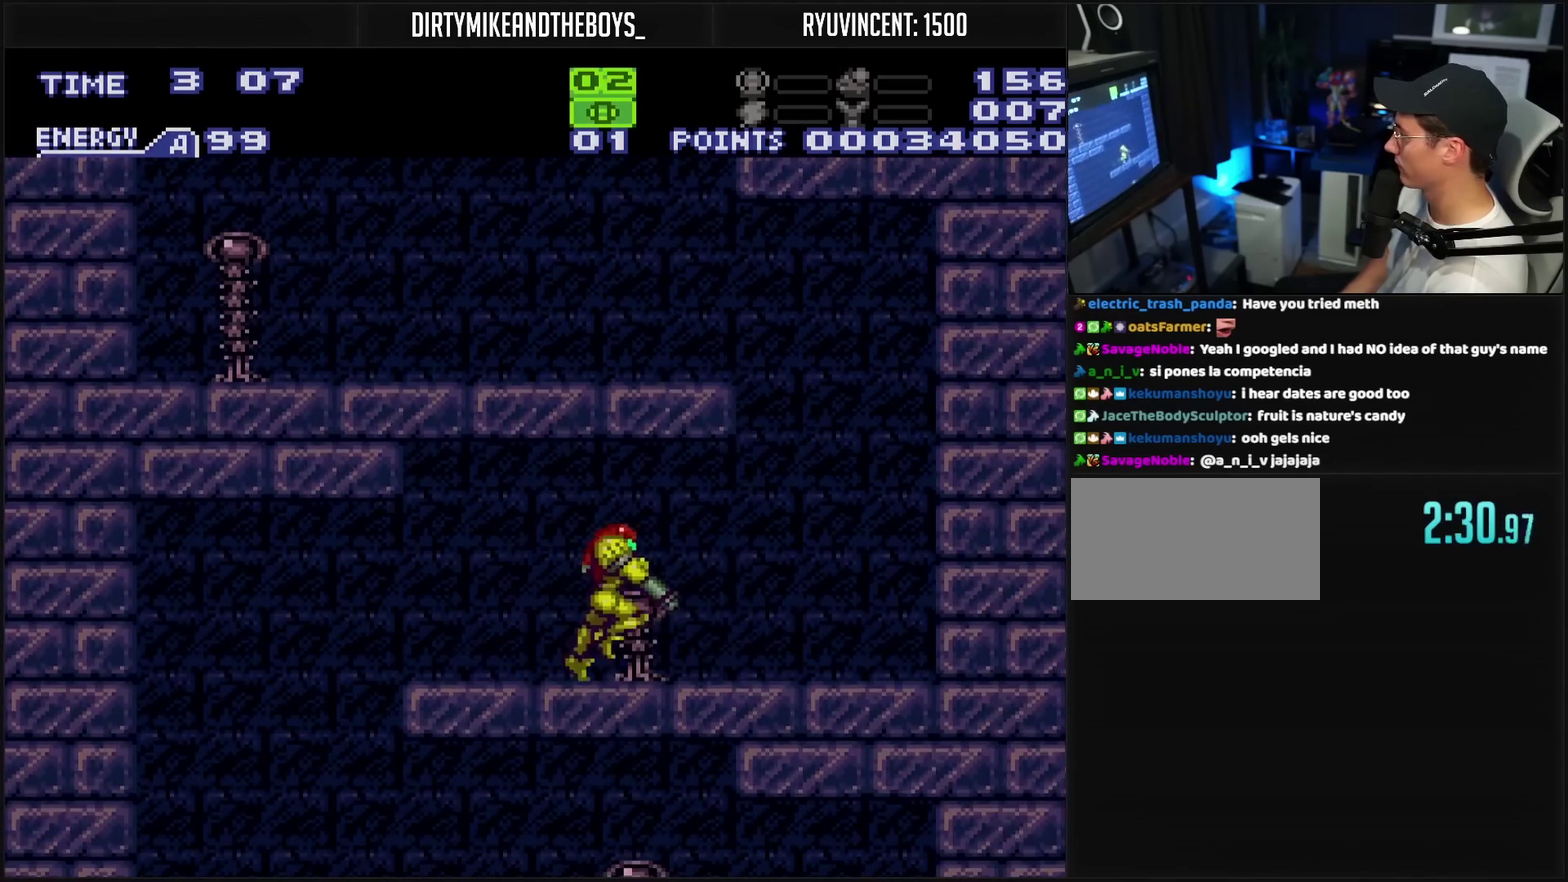
{"buttons": ["CROSS", "CIRCLE", "DPAD_LEFT"], "events": [[100, "CIRCLE", "down"], [100, "DPAD_RIGHT", "up"], [150, "DPAD_LEFT", "down"], [250, "DPAD_LEFT", "up"], [383, "DPAD_DOWN", "down"], [400, "DPAD_LEFT", "down"], [433, "DPAD_DOWN", "up"]]}
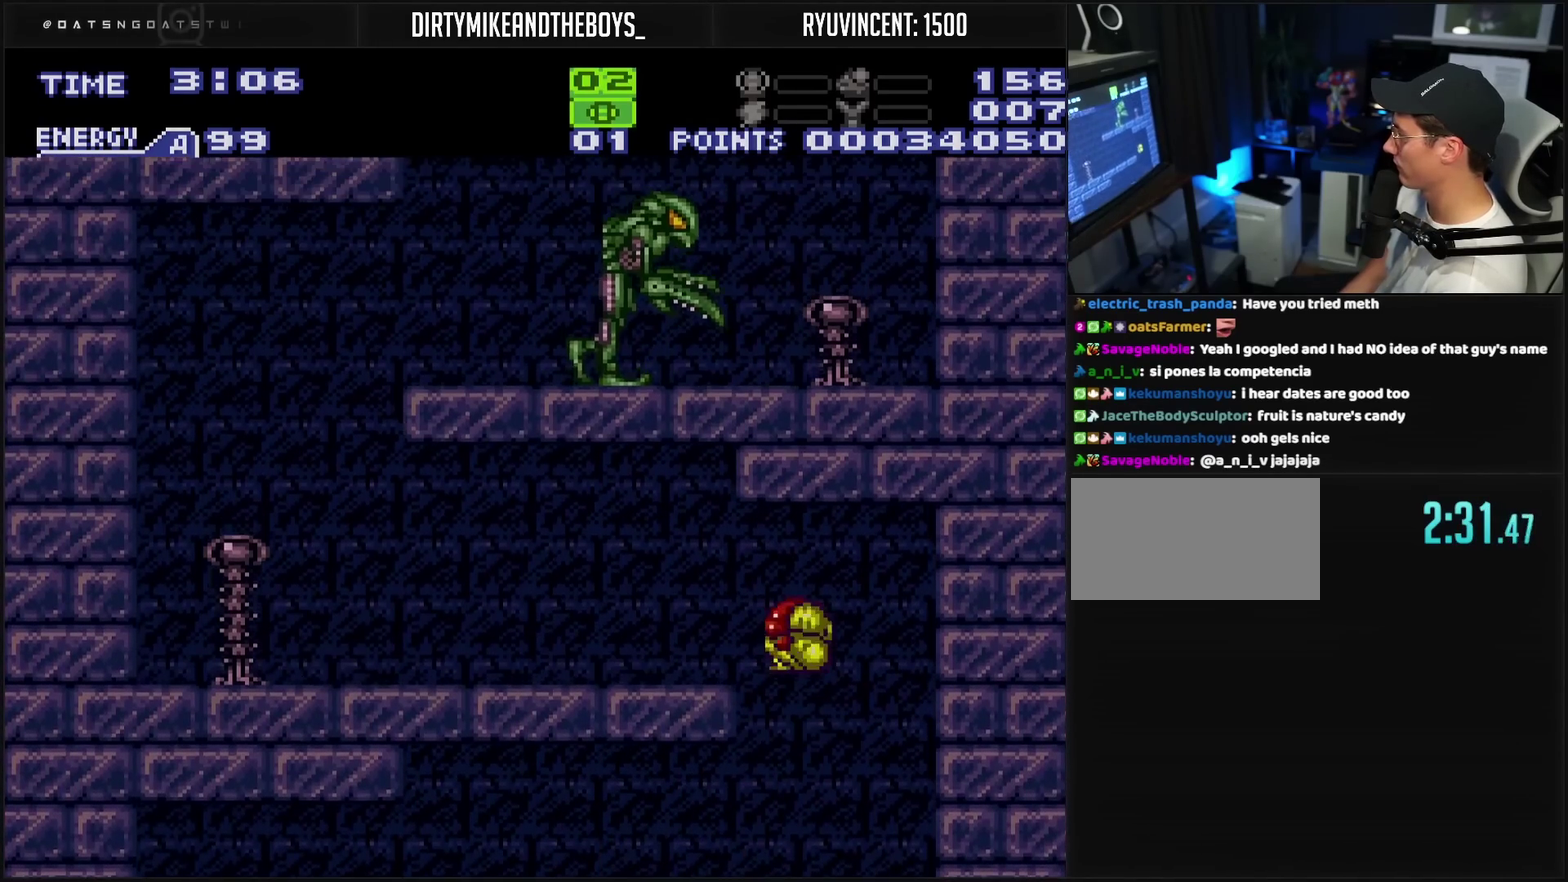
{"buttons": ["CROSS", "CIRCLE", "TRIANGLE", "DPAD_LEFT"], "events": [[350, "TRIANGLE", "down"]]}
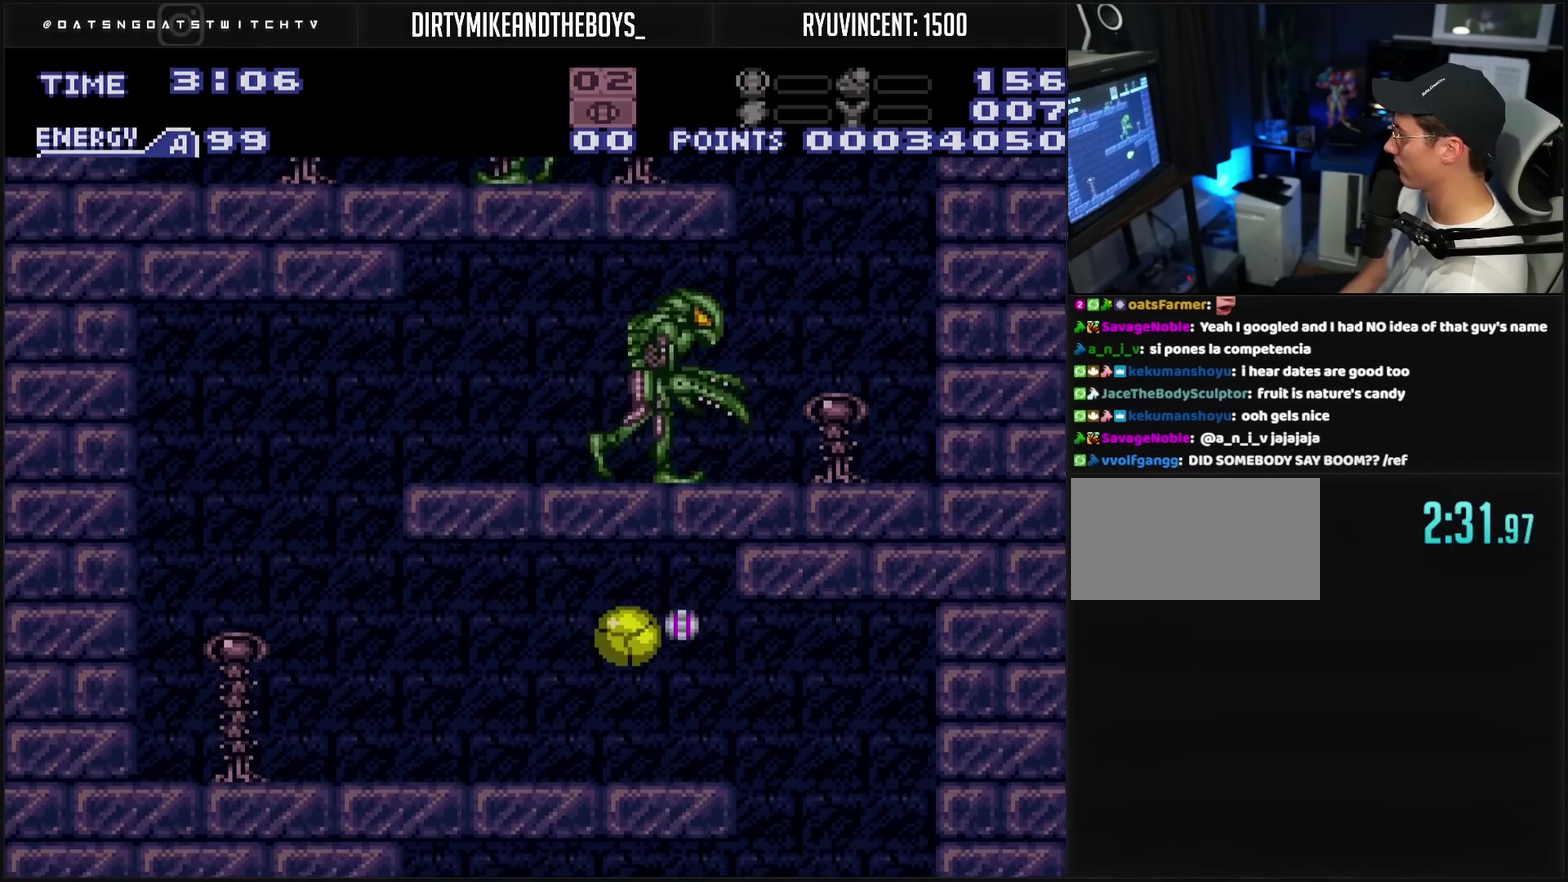
{"buttons": ["CROSS", "DPAD_LEFT"], "events": [[67, "CIRCLE", "up"], [67, "TRIANGLE", "up"], [233, "DPAD_LEFT", "up"], [233, "DPAD_UP", "down"], [333, "DPAD_LEFT", "down"], [333, "DPAD_UP", "up"], [333, "R1", "down"], [383, "R1", "up"], [433, "L1", "down"], [500, "L1", "up"]]}
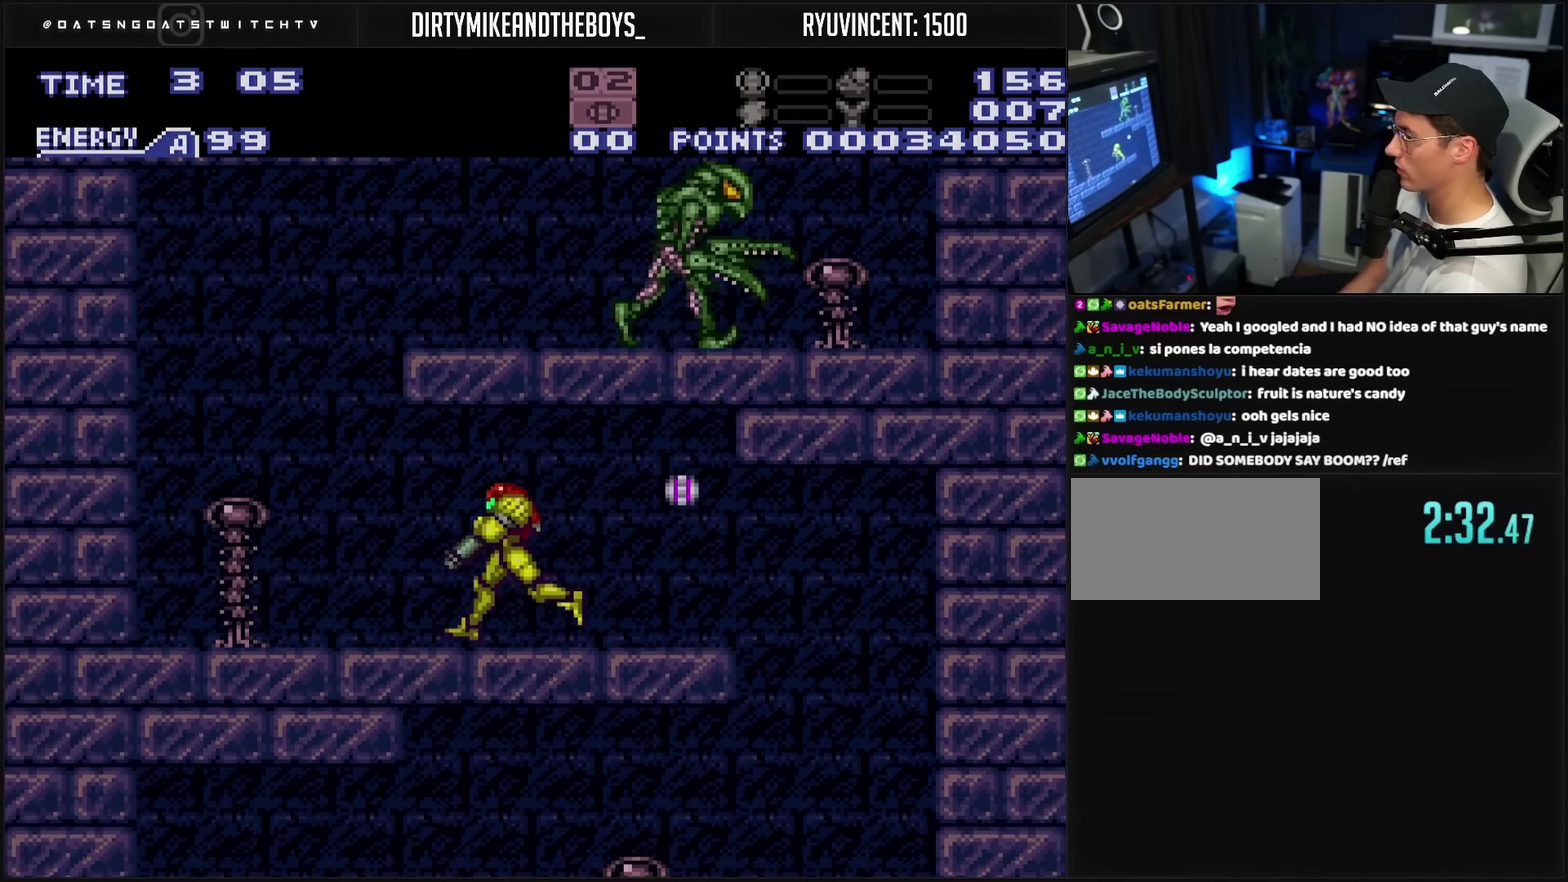
{"buttons": ["CROSS", "CIRCLE", "DPAD_RIGHT"], "events": [[183, "CIRCLE", "down"], [183, "DPAD_LEFT", "up"], [233, "DPAD_RIGHT", "down"]]}
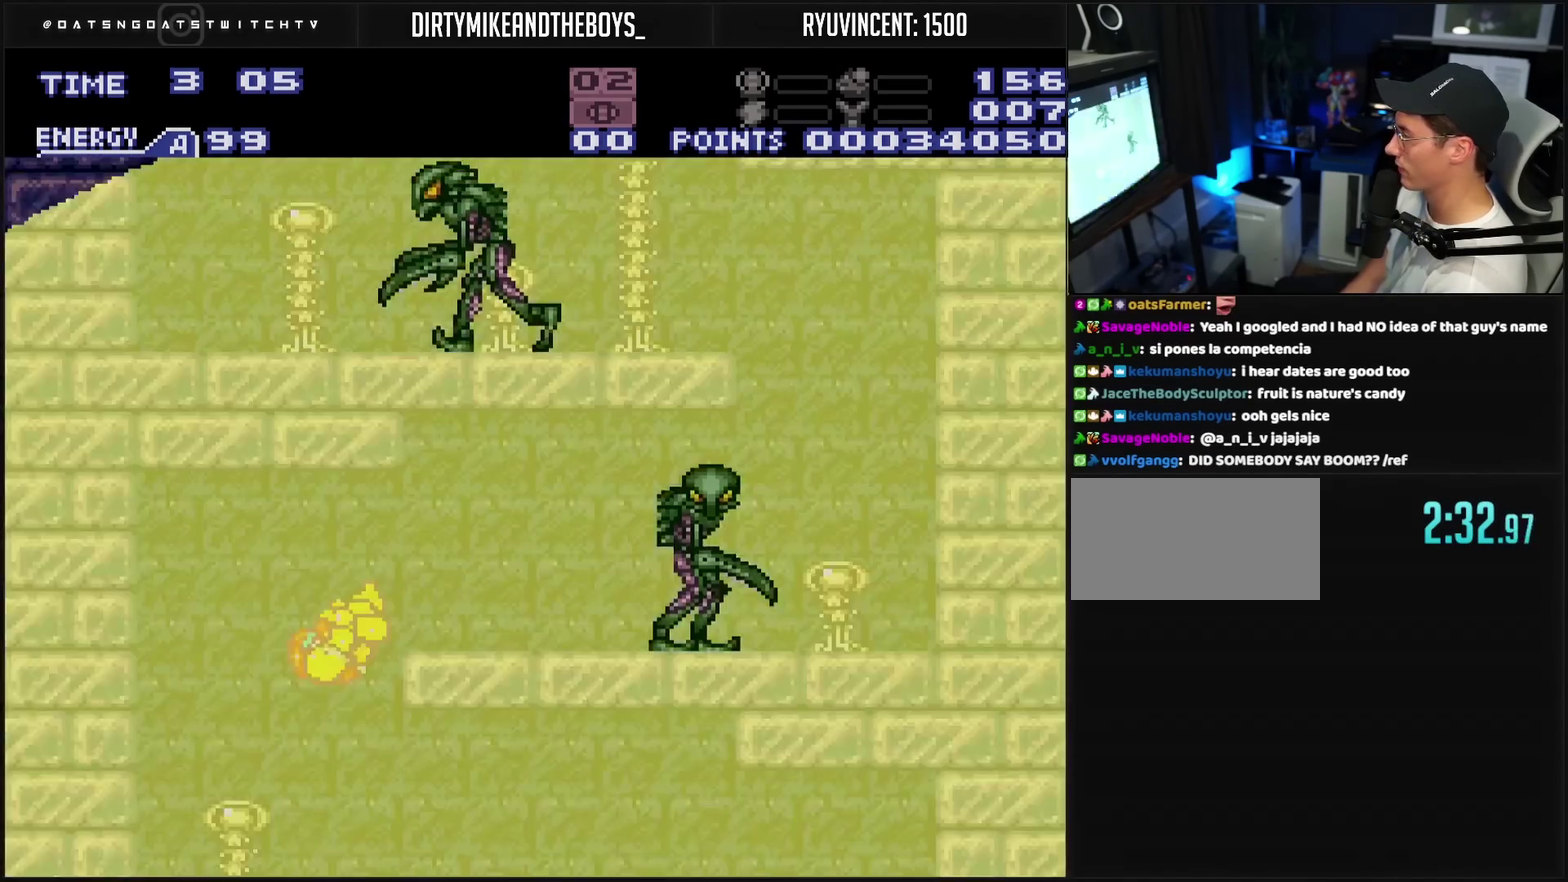
{"buttons": ["CROSS", "DPAD_RIGHT"], "events": [[267, "CIRCLE", "up"]]}
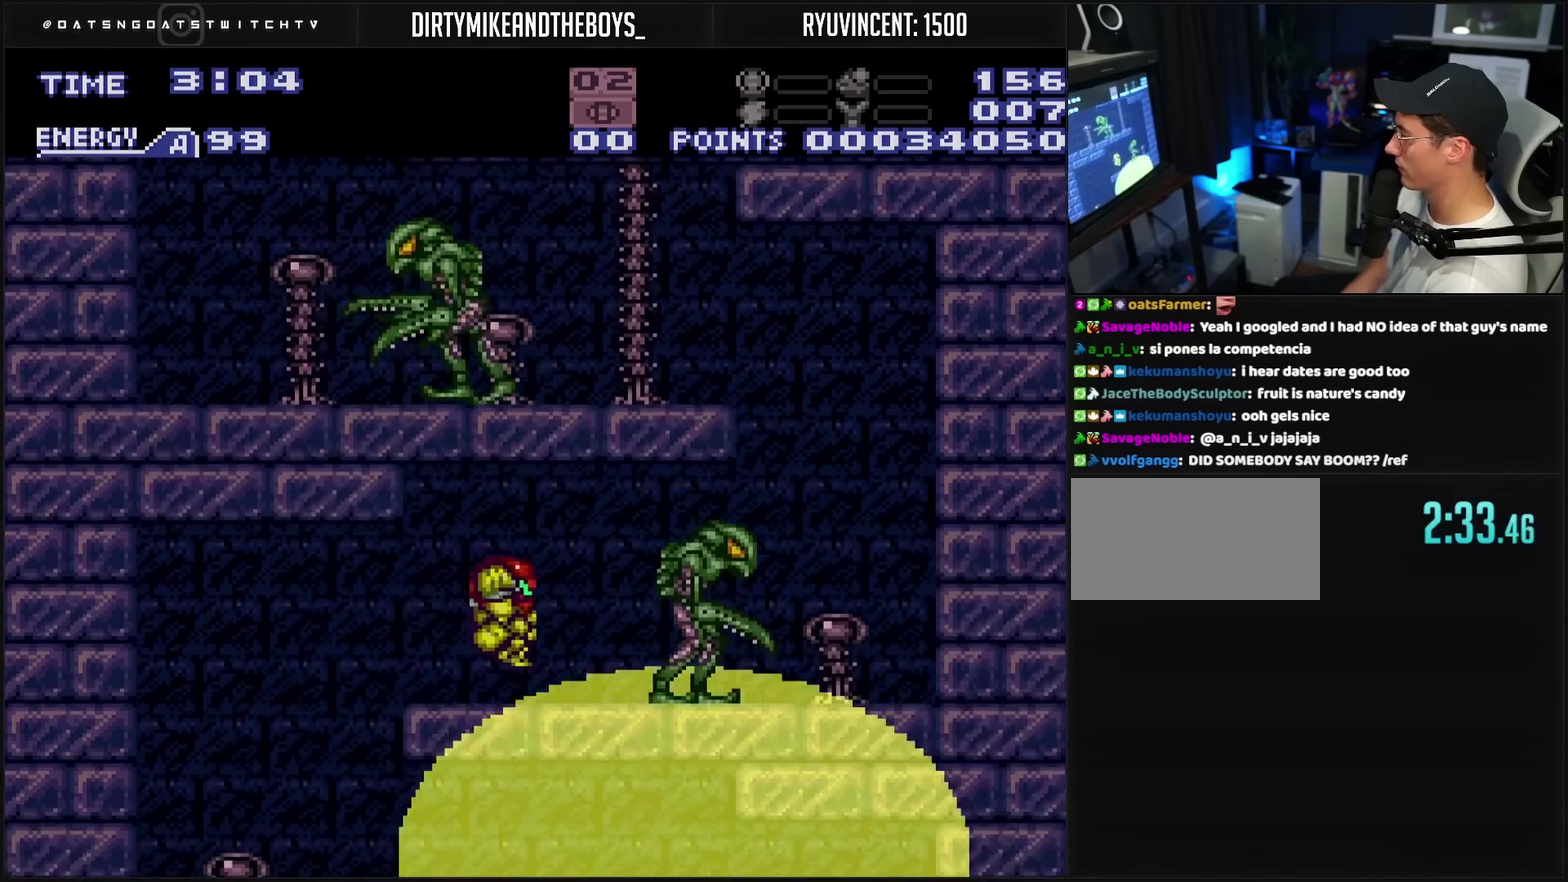
{"buttons": ["CROSS"], "events": [[250, "R1", "down"], [333, "DPAD_RIGHT", "up"], [367, "R1", "up"]]}
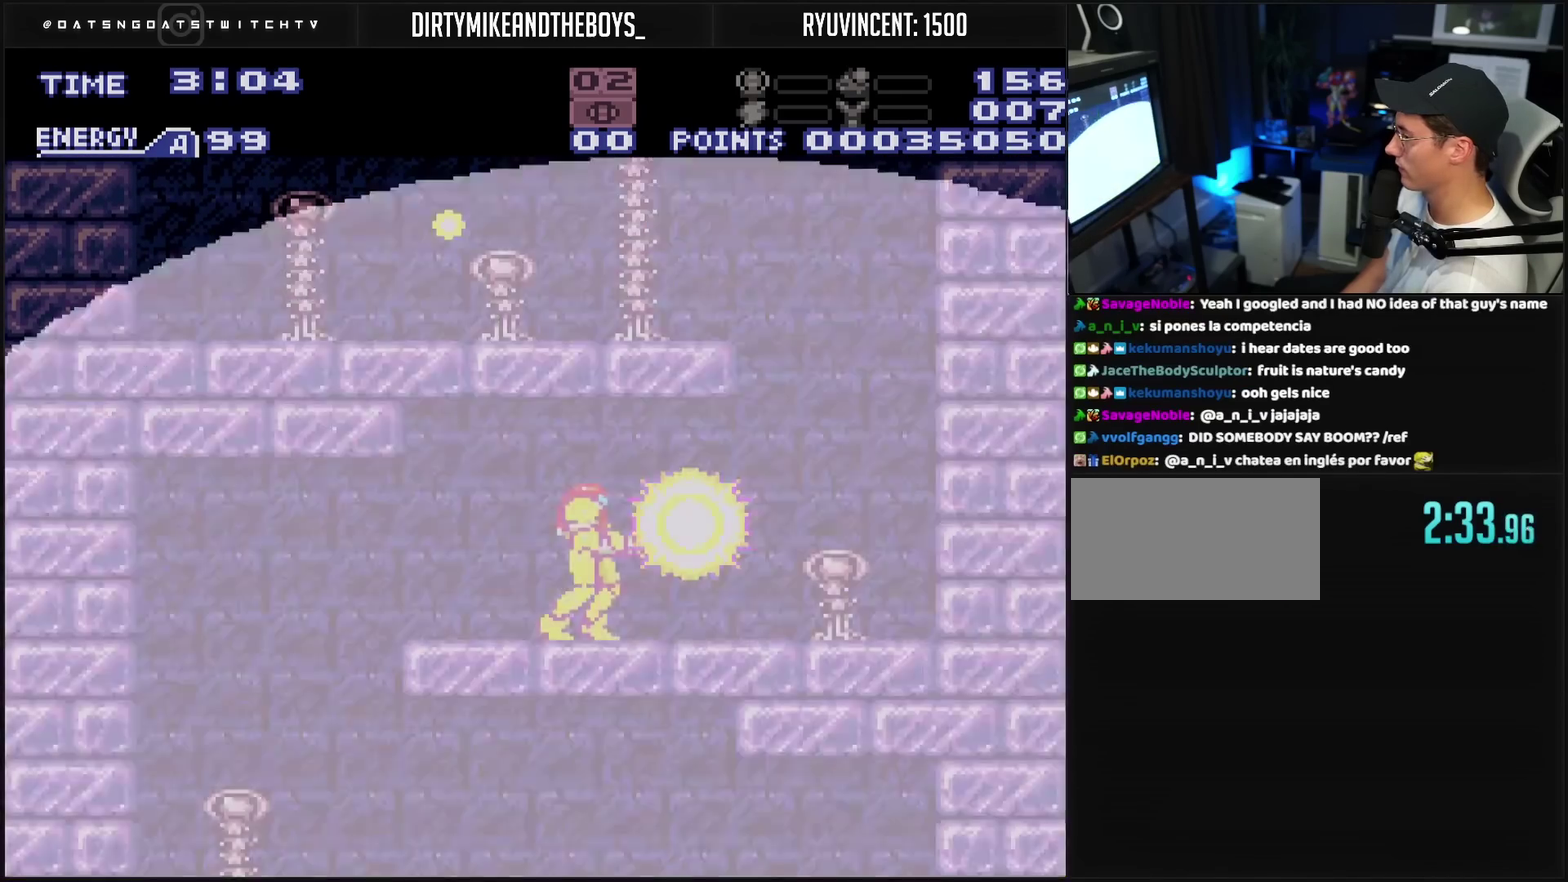
{"buttons": ["CROSS", "DPAD_RIGHT"], "events": [[500, "DPAD_RIGHT", "down"]]}
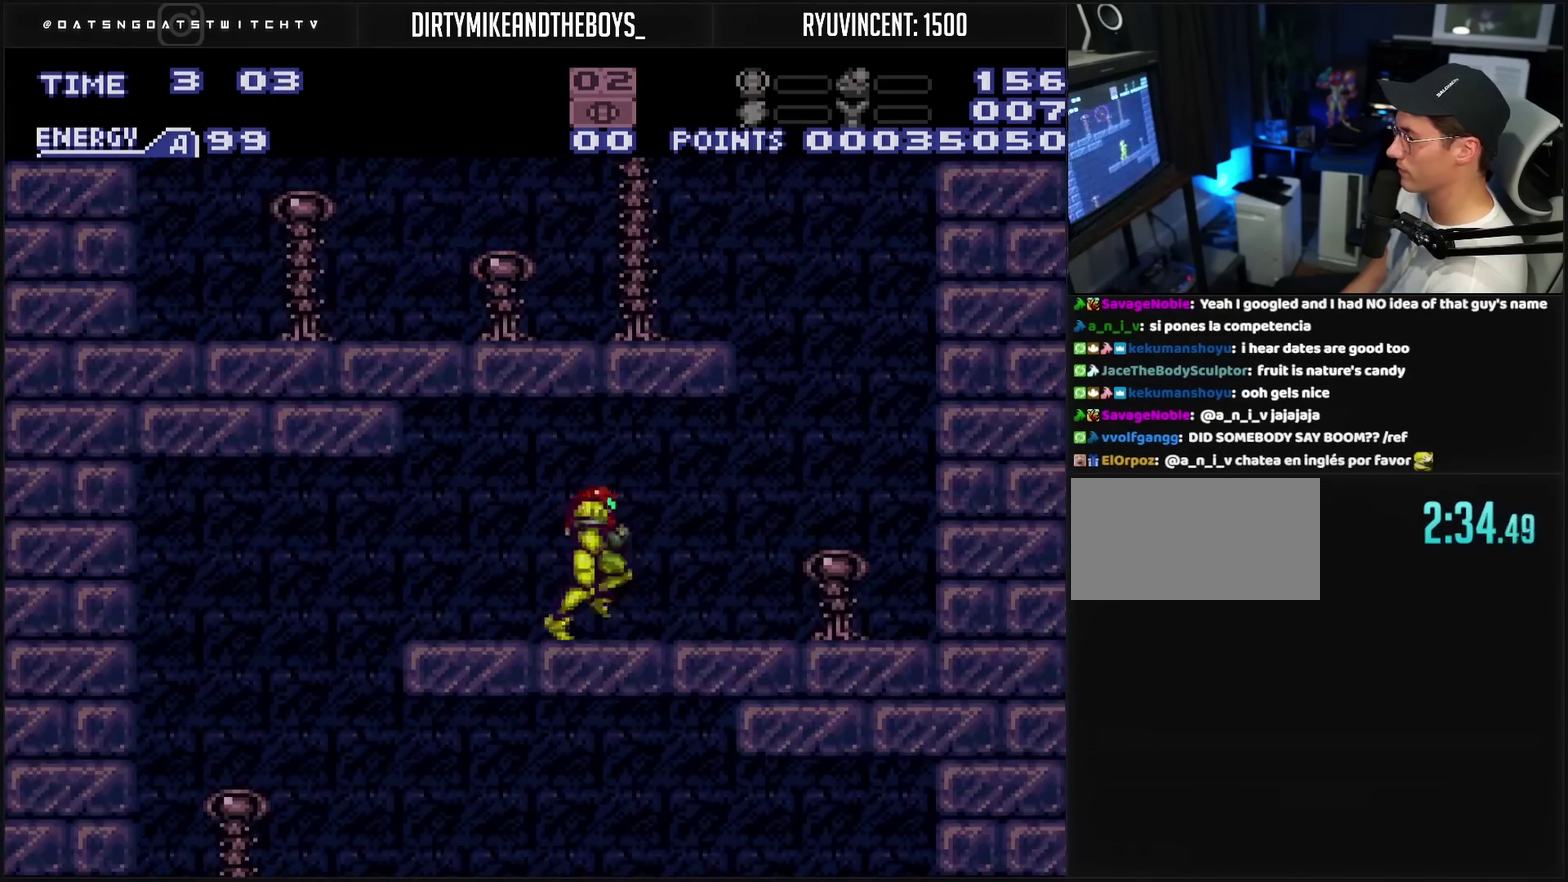
{"buttons": ["CROSS", "CIRCLE", "DPAD_LEFT"], "events": [[267, "CIRCLE", "down"], [267, "DPAD_RIGHT", "up"], [300, "DPAD_LEFT", "down"]]}
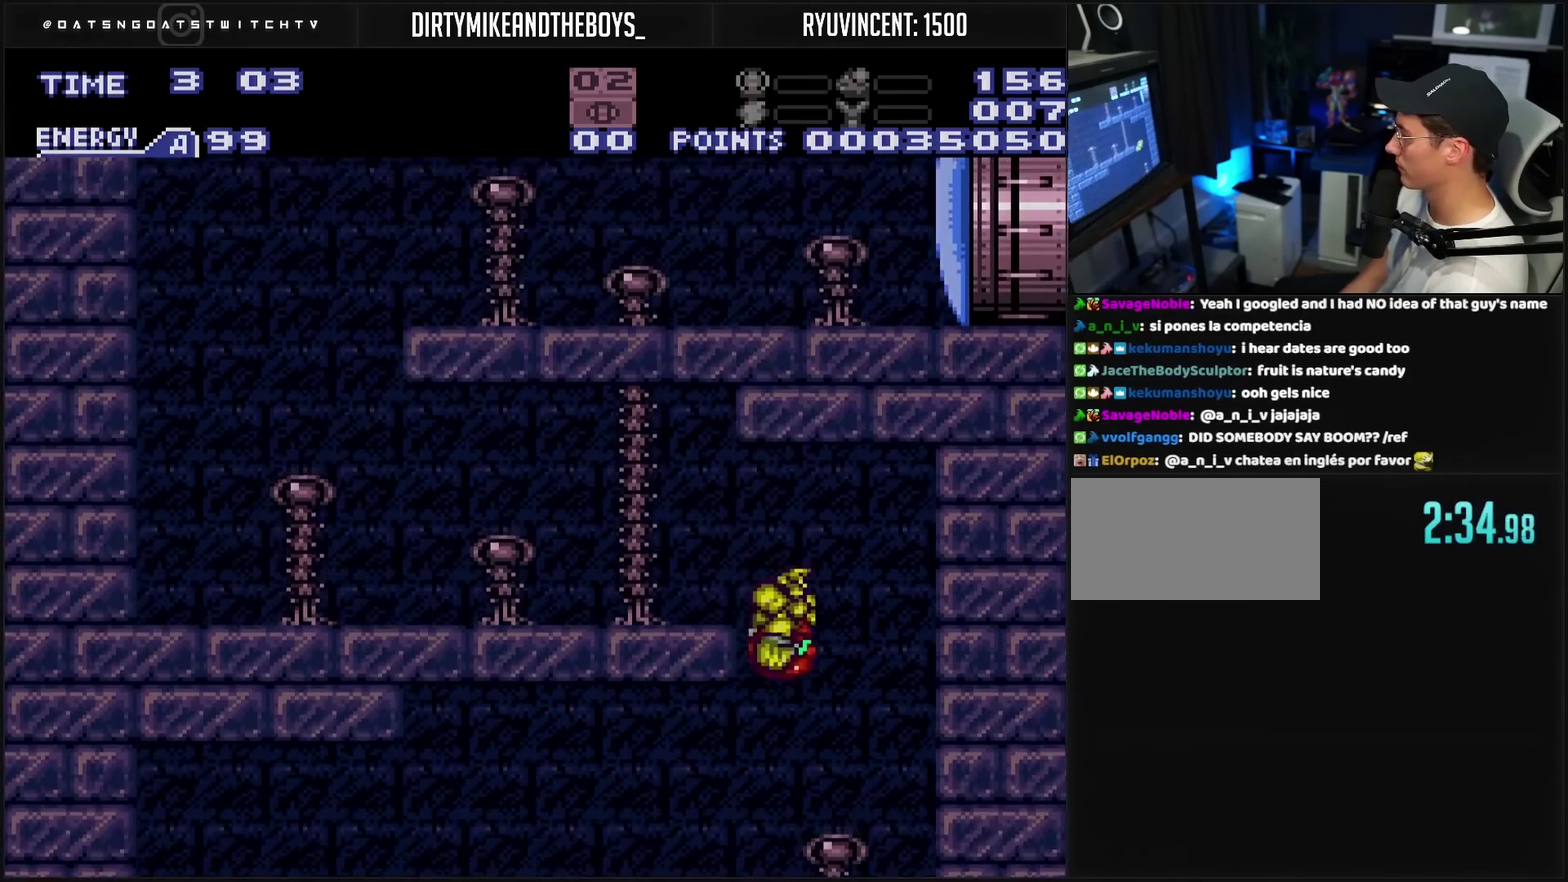
{"buttons": ["CROSS", "L1", "DPAD_LEFT"], "events": [[100, "CIRCLE", "up"], [150, "R1", "down"], [317, "R1", "up"], [467, "L1", "down"]]}
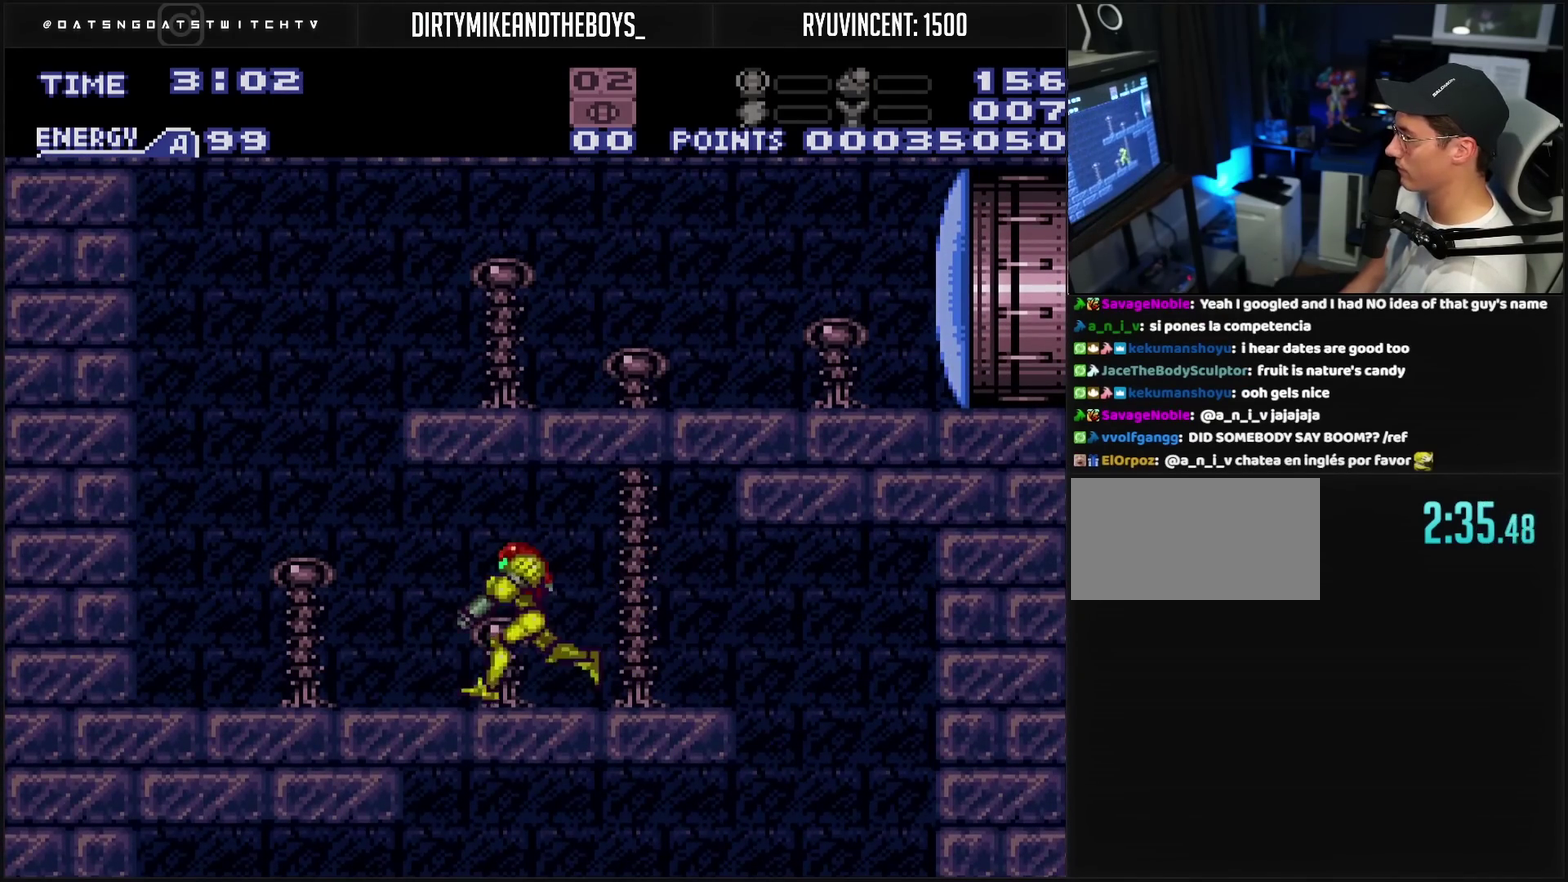
{"buttons": ["CROSS", "DPAD_RIGHT"], "events": [[83, "L1", "up"], [100, "CIRCLE", "down"], [133, "DPAD_LEFT", "up"], [183, "DPAD_RIGHT", "down"], [483, "CIRCLE", "up"]]}
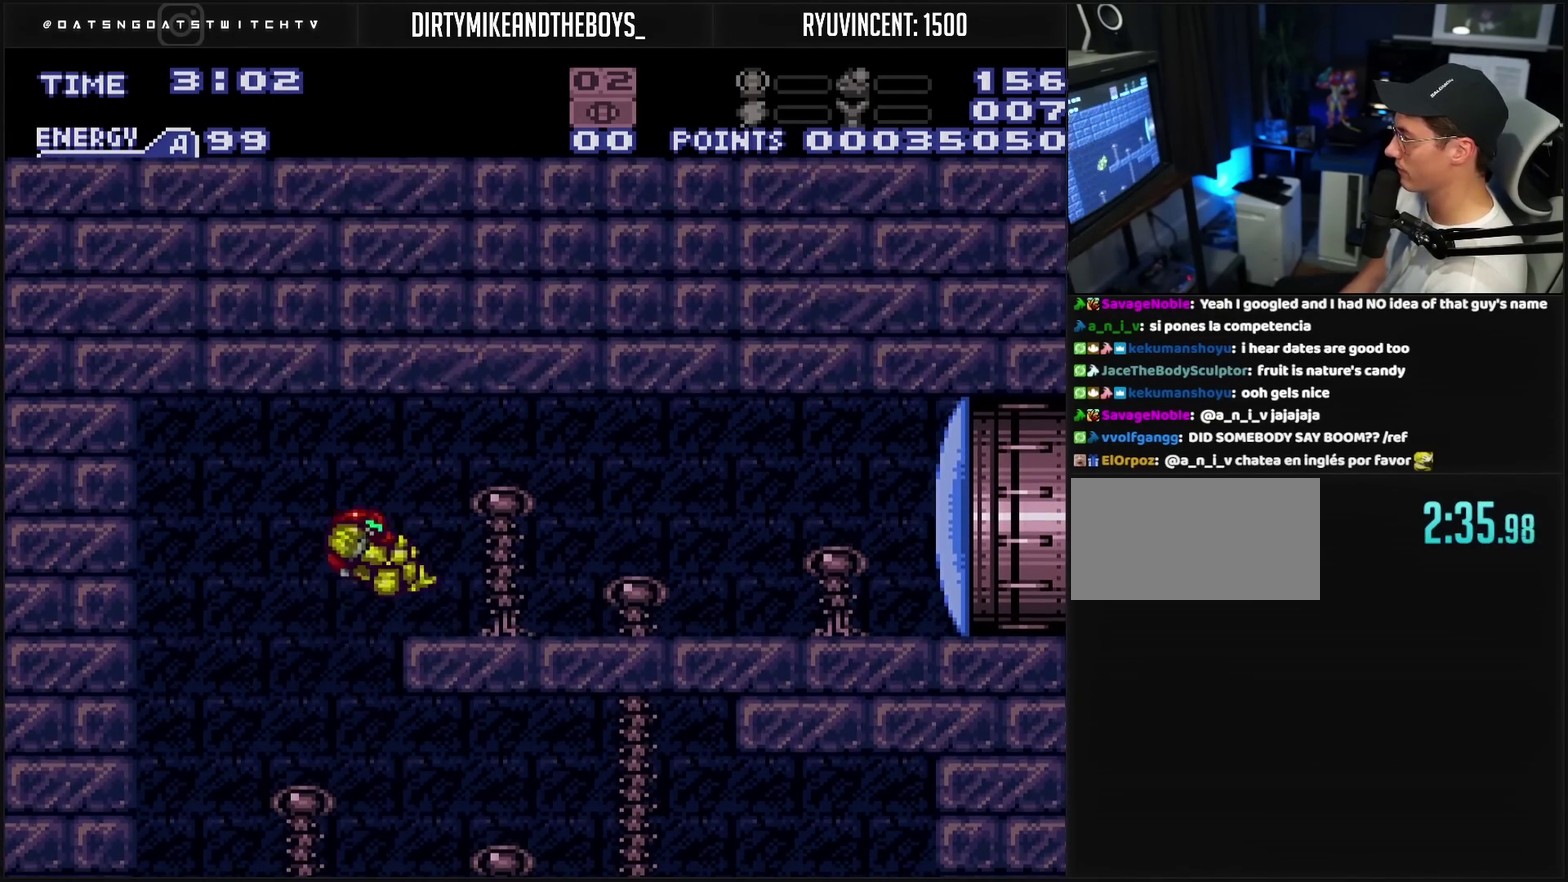
{"buttons": ["CROSS", "DPAD_RIGHT"], "events": [[17, "TRIANGLE", "down"], [133, "DPAD_RIGHT", "up"], [133, "TRIANGLE", "up"], [200, "DPAD_RIGHT", "down"]]}
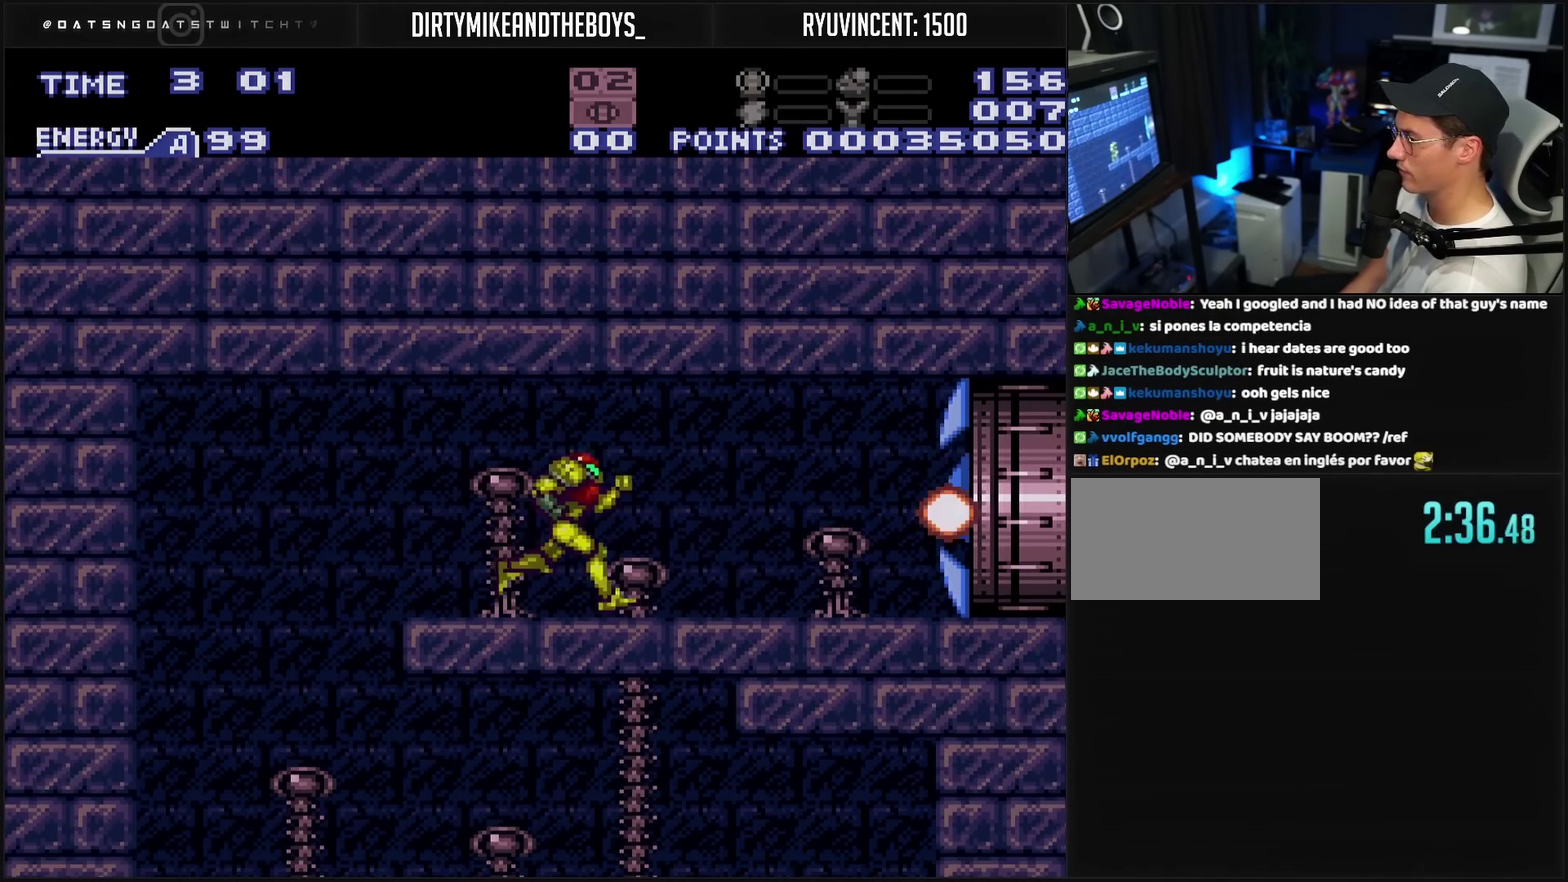
{"buttons": ["CROSS", "DPAD_RIGHT"], "events": []}
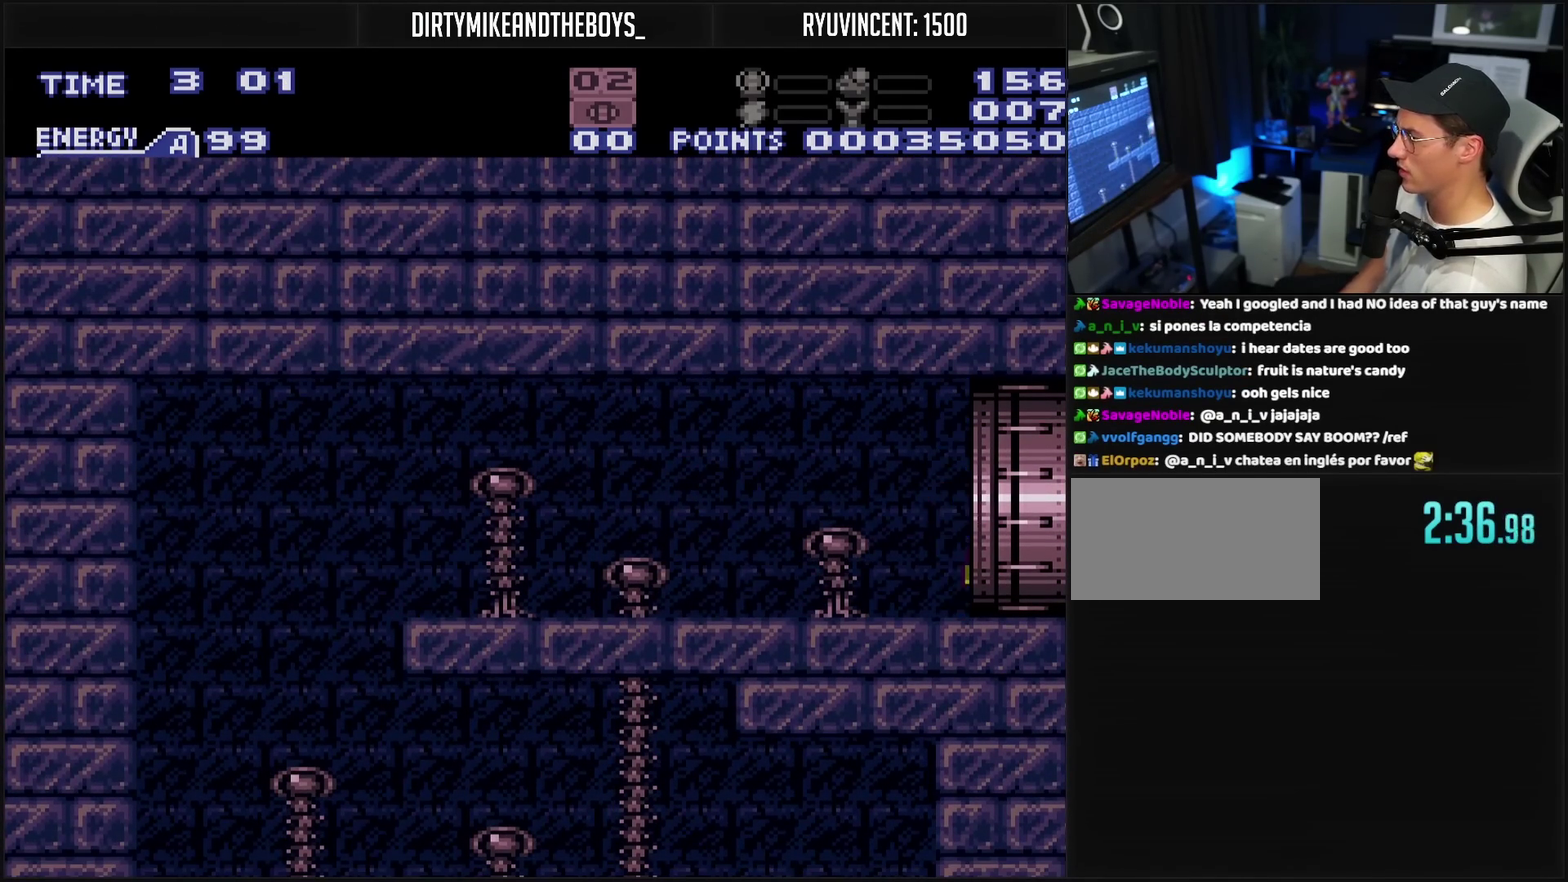
{"buttons": ["CROSS", "DPAD_RIGHT"], "events": []}
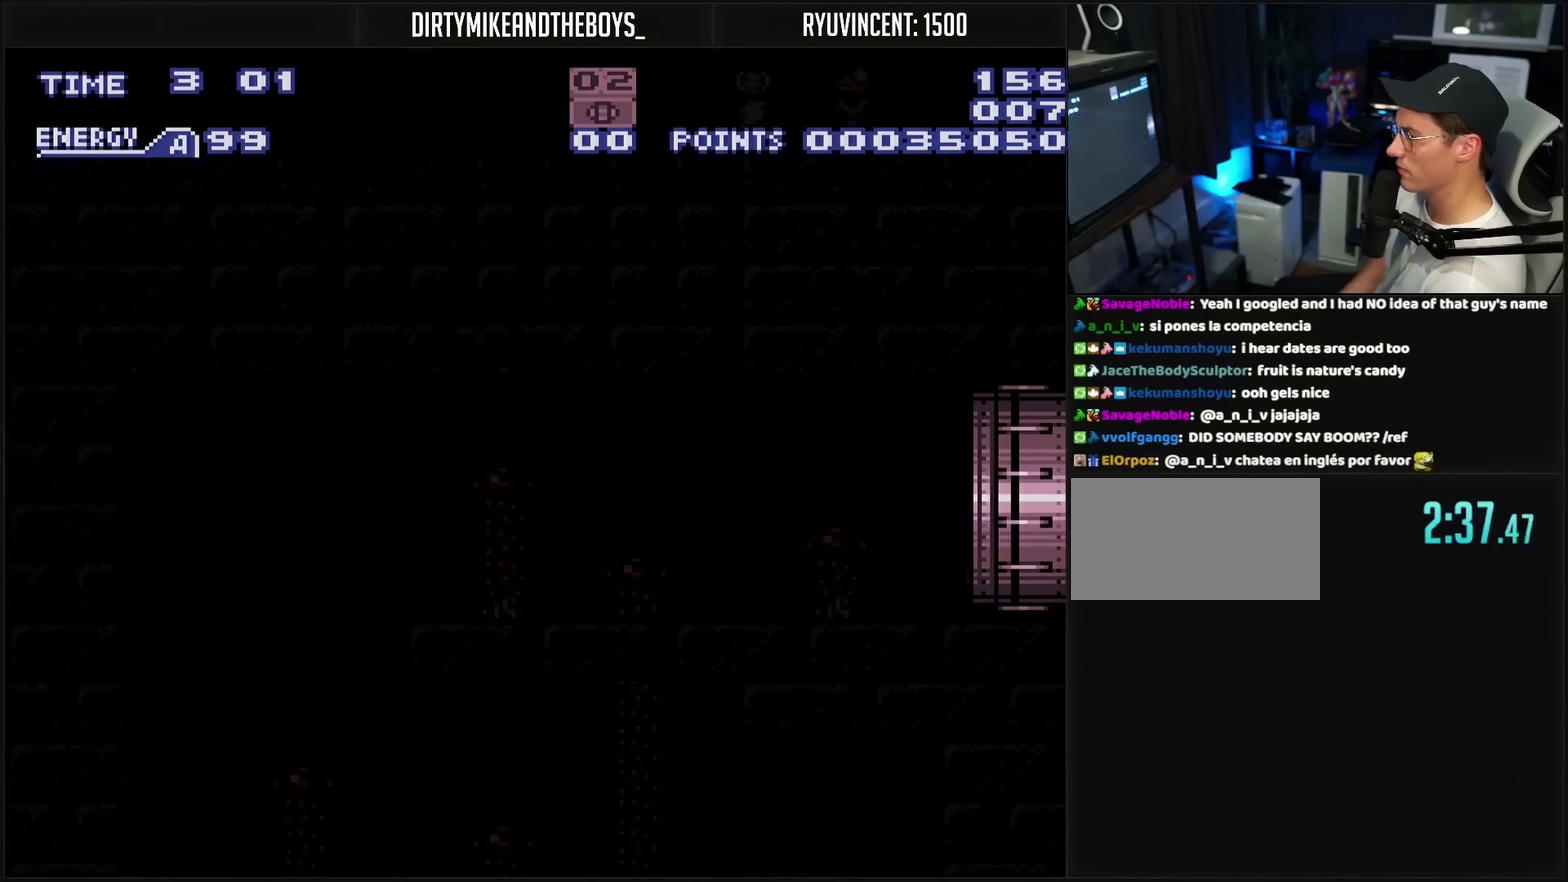
{"buttons": ["CROSS", "DPAD_RIGHT"], "events": []}